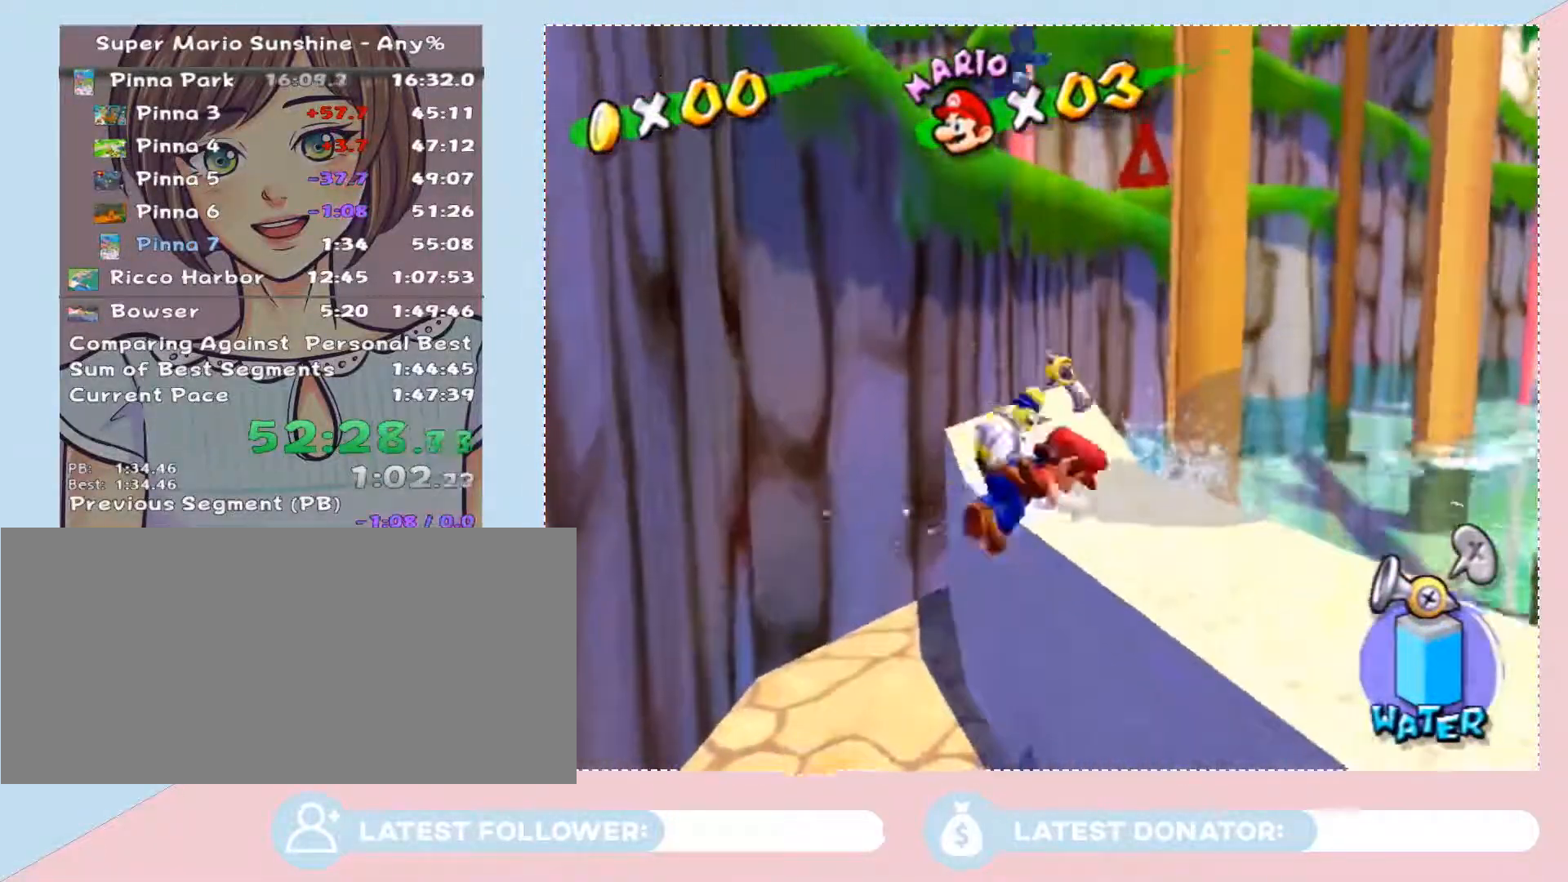
Gameplay with a controller (Nintendo layout); each line is a JSON object with the inputs held at the frame after it. "button_events" lists button changes between this image and that frame as [ms after this image, input, new state], when the widget could be followed in between (sticks are given only as held states). Not read: L3 R3.
{"buttons": [], "left_stick": "up", "right_stick": "center", "button_events": []}
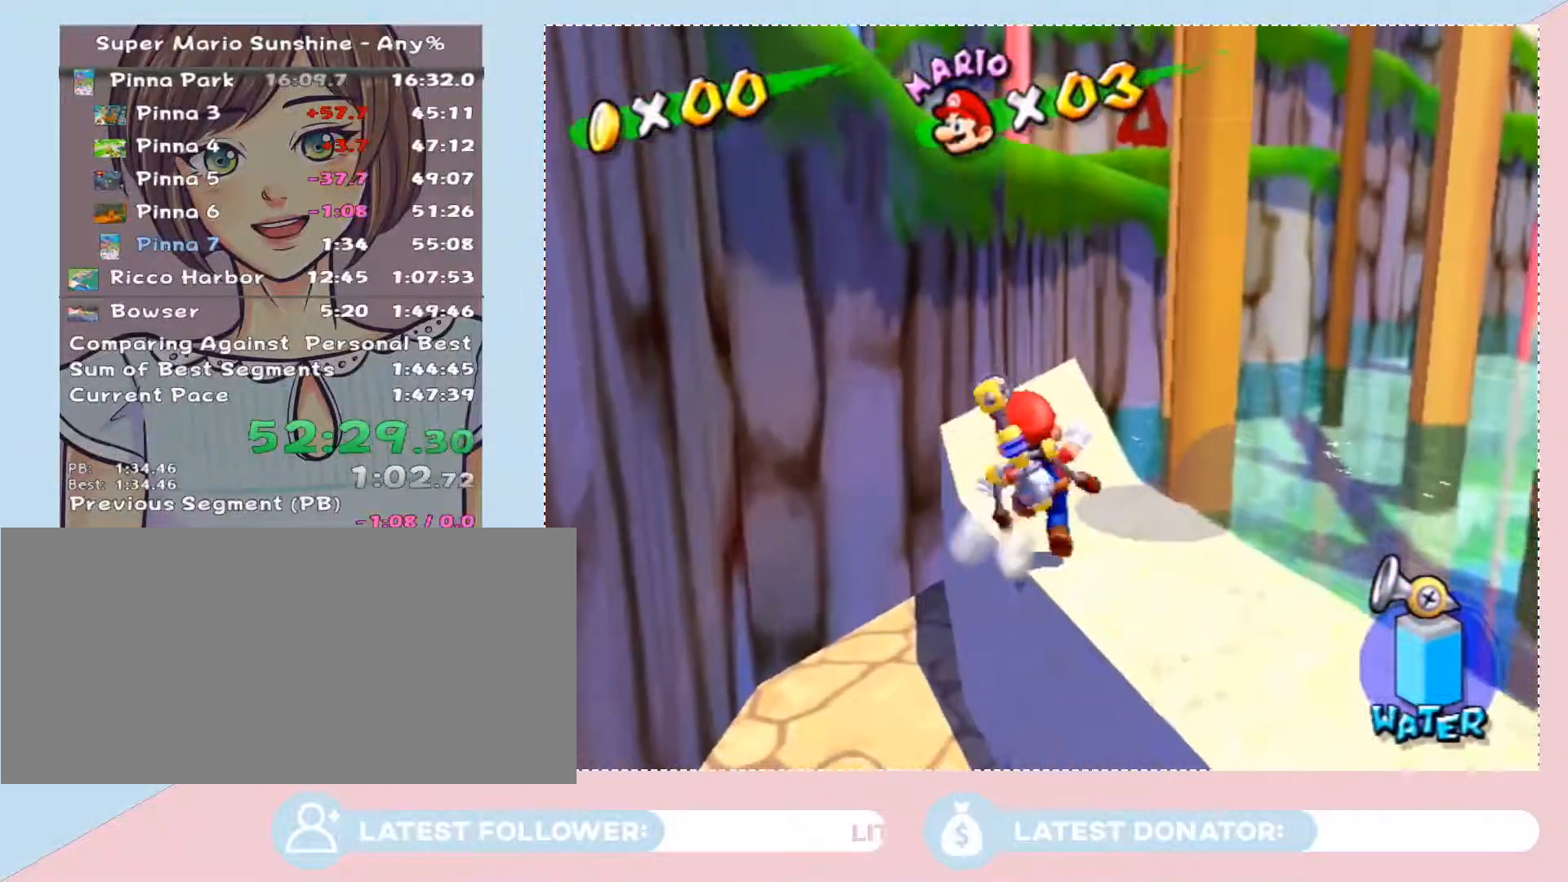
{"buttons": ["X", "R2"], "left_stick": "up-left", "right_stick": "center", "button_events": [[133, "A", "down"], [283, "X", "down"], [383, "R2", "down"], [450, "A", "up"]]}
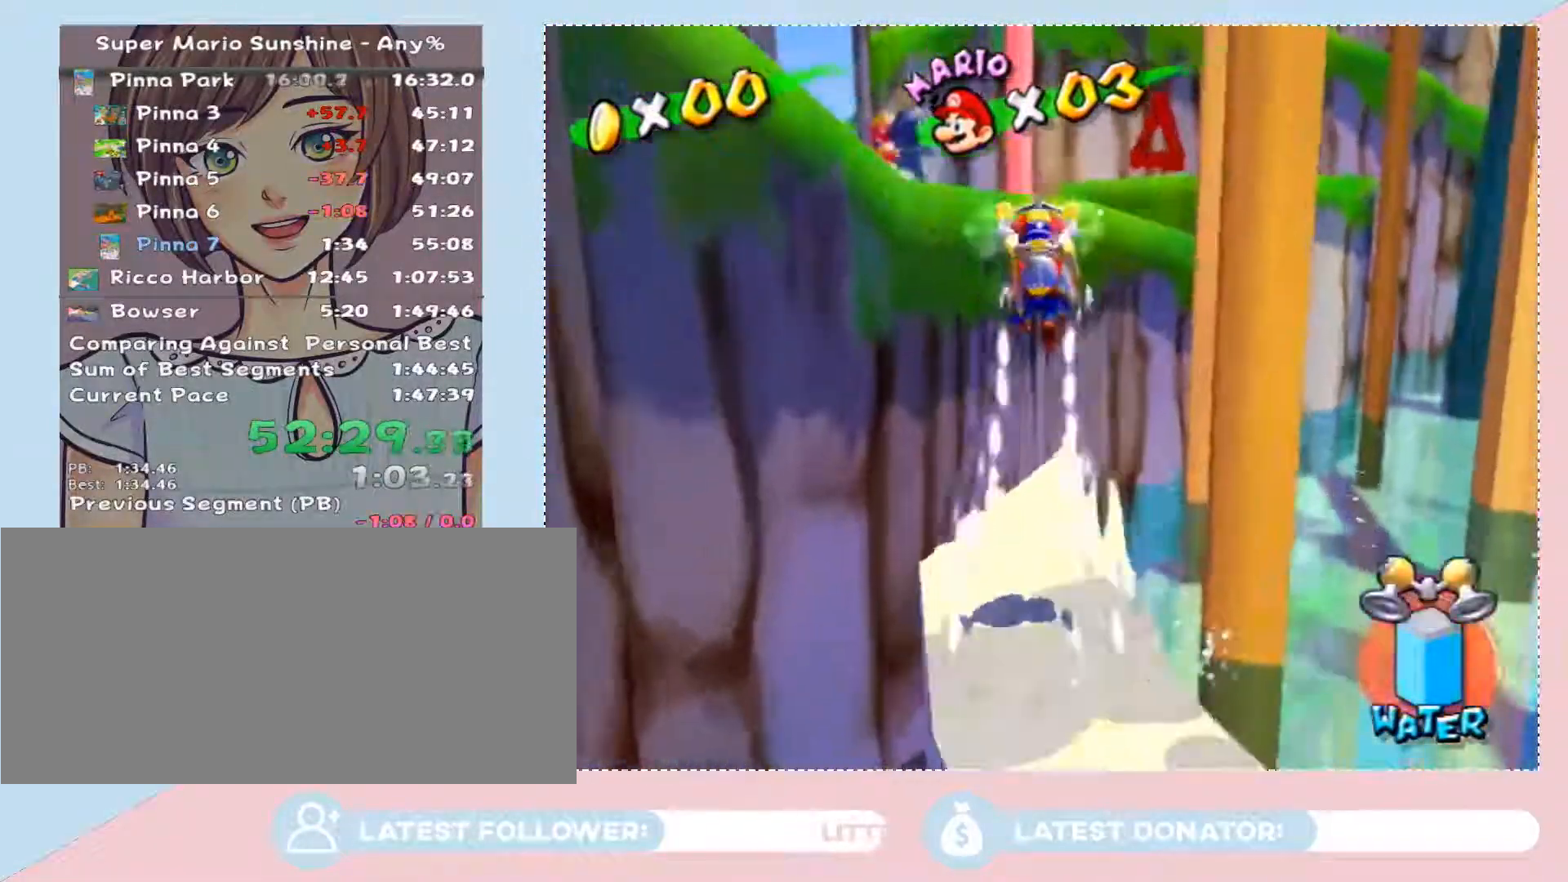
{"buttons": [], "left_stick": "up-left", "right_stick": "center", "button_events": [[17, "X", "up"], [450, "A", "down"], [483, "R2", "up"], [500, "A", "up"]]}
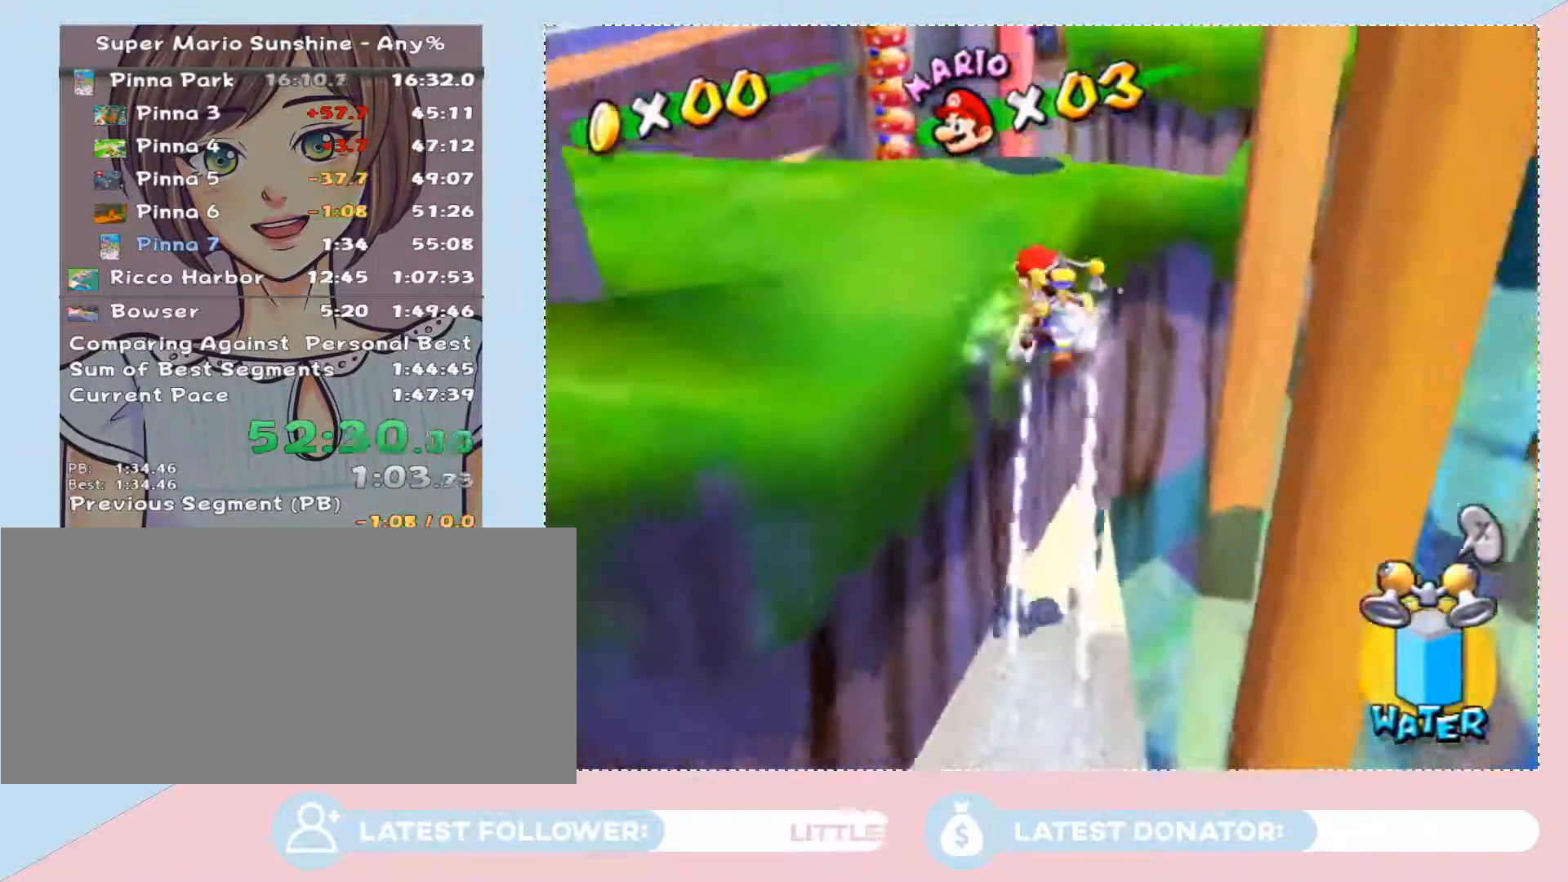
{"buttons": ["R2"], "left_stick": "up", "right_stick": "up-left", "button_events": [[67, "A", "down"], [133, "A", "up"], [167, "X", "down"], [283, "X", "up"], [500, "R2", "down"]]}
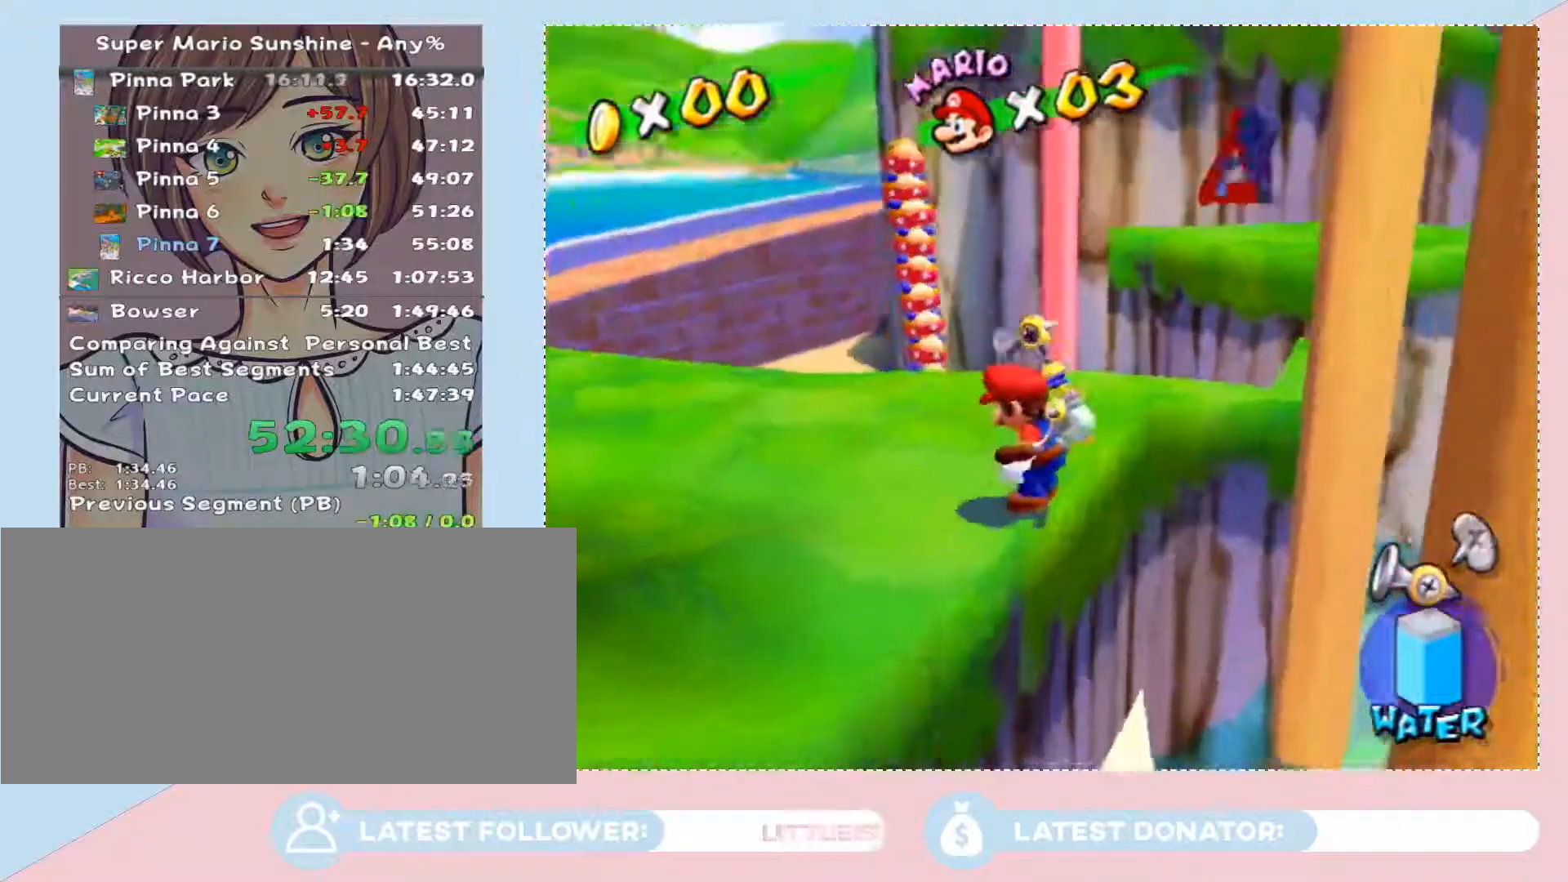
{"buttons": ["R2"], "left_stick": "up-right", "right_stick": "center", "button_events": []}
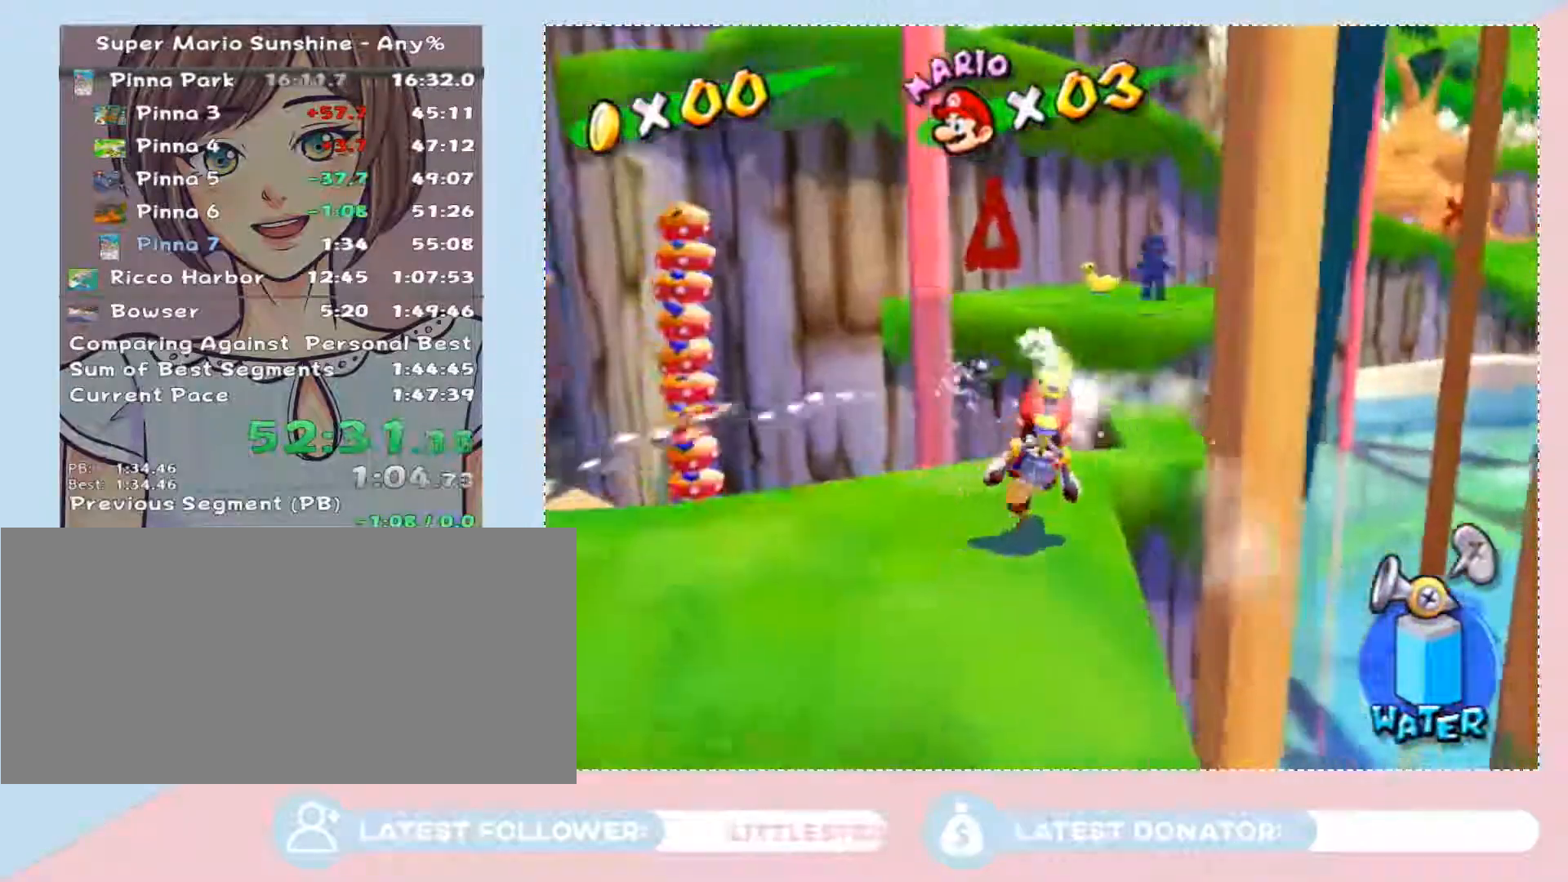
{"buttons": ["R2"], "left_stick": "up", "right_stick": "center", "button_events": []}
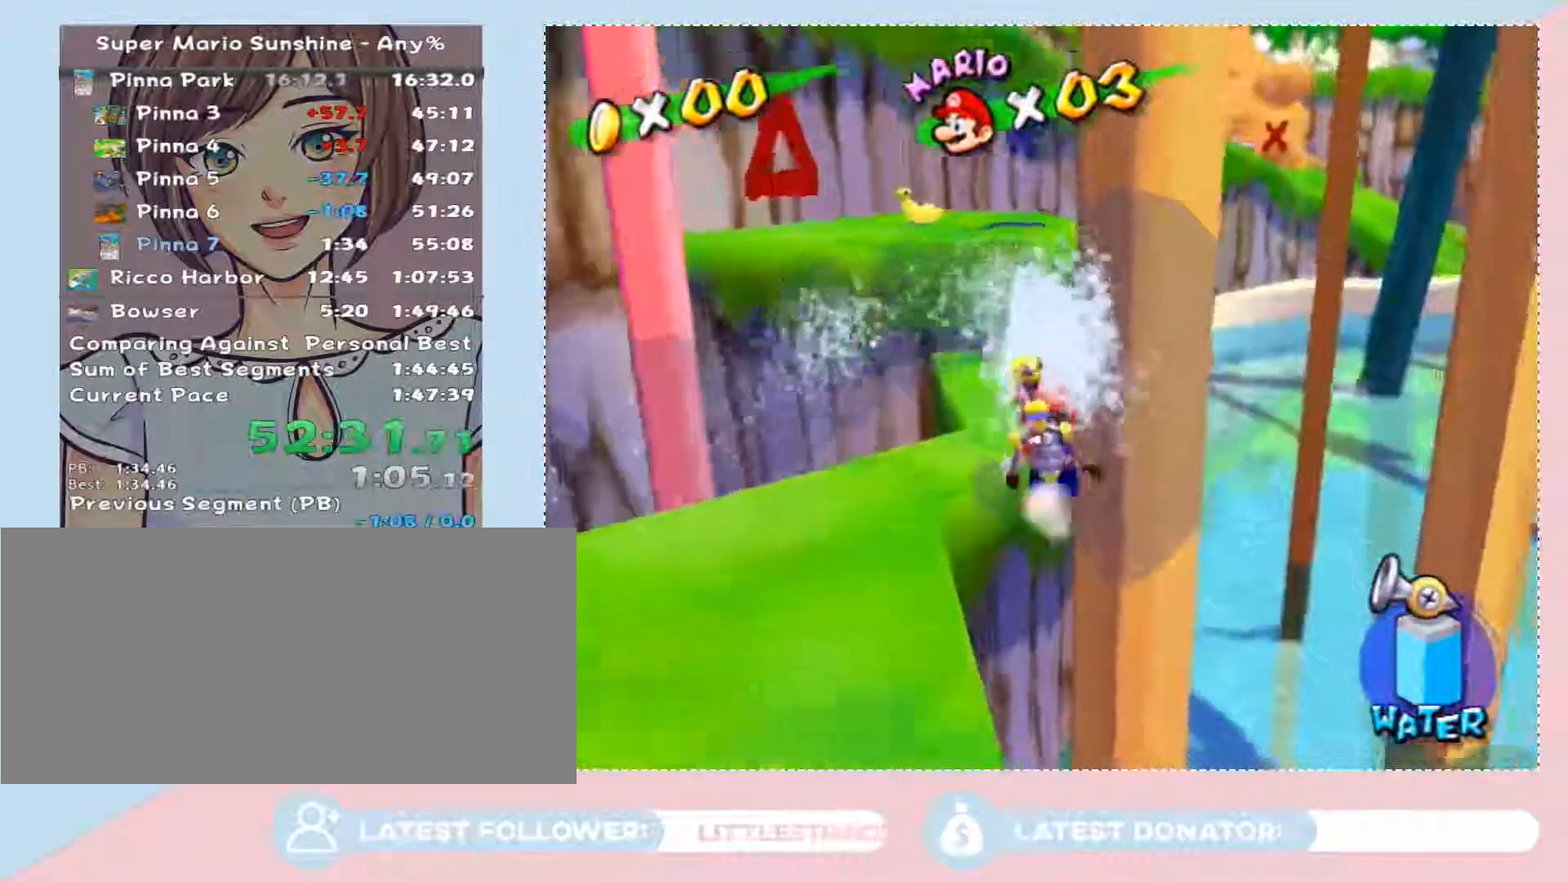
{"buttons": ["R2"], "left_stick": "up-right", "right_stick": "center", "button_events": [[17, "A", "down"], [167, "X", "down"], [350, "A", "up"], [350, "X", "up"]]}
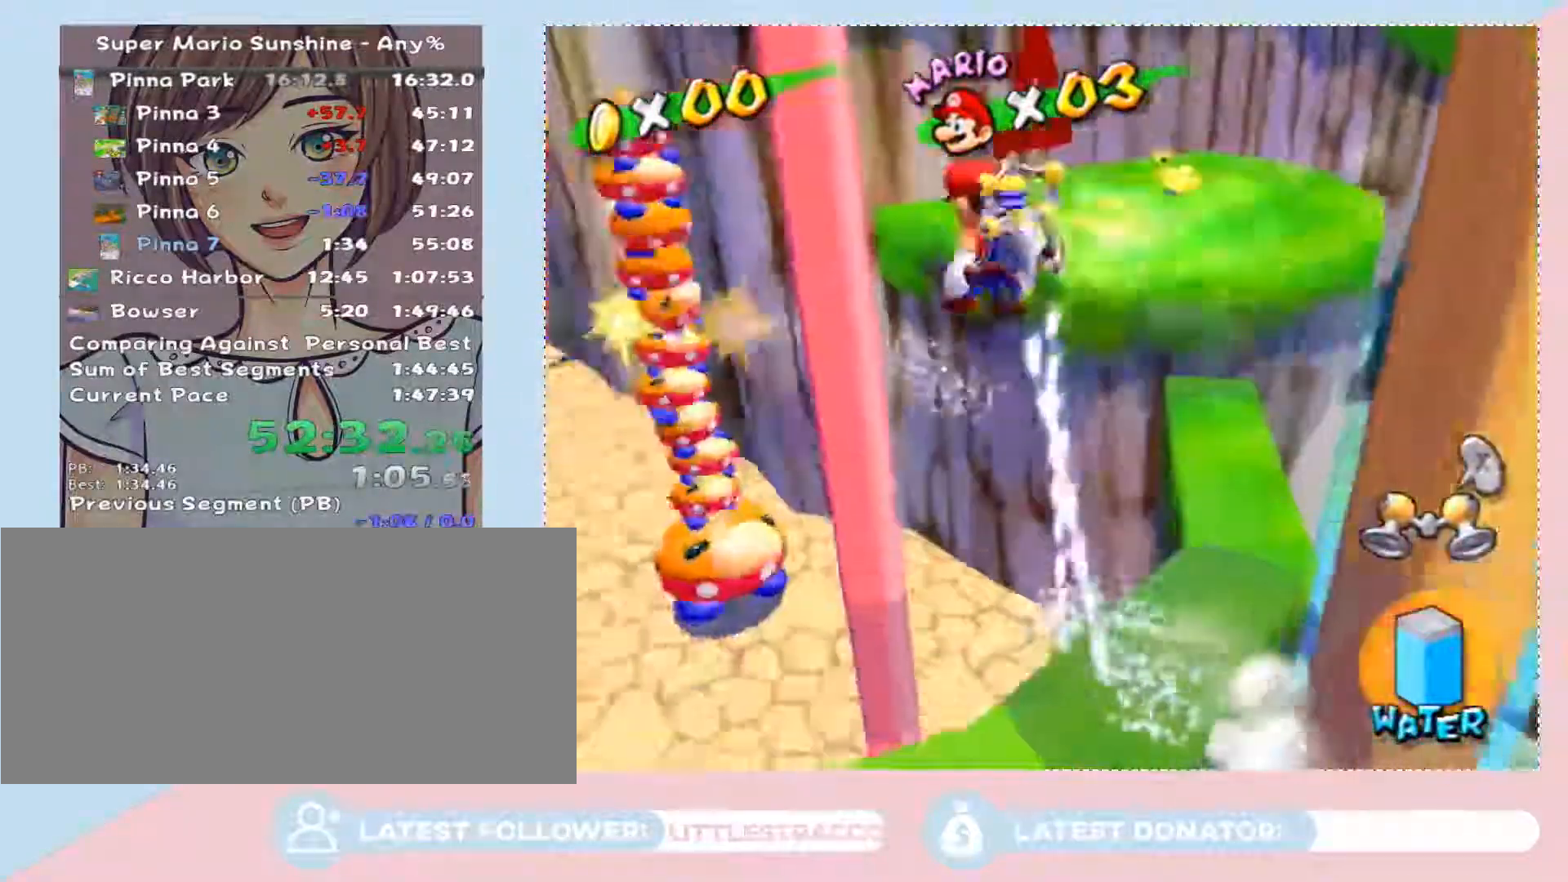
{"buttons": ["R2"], "left_stick": "up-right", "right_stick": "center", "button_events": []}
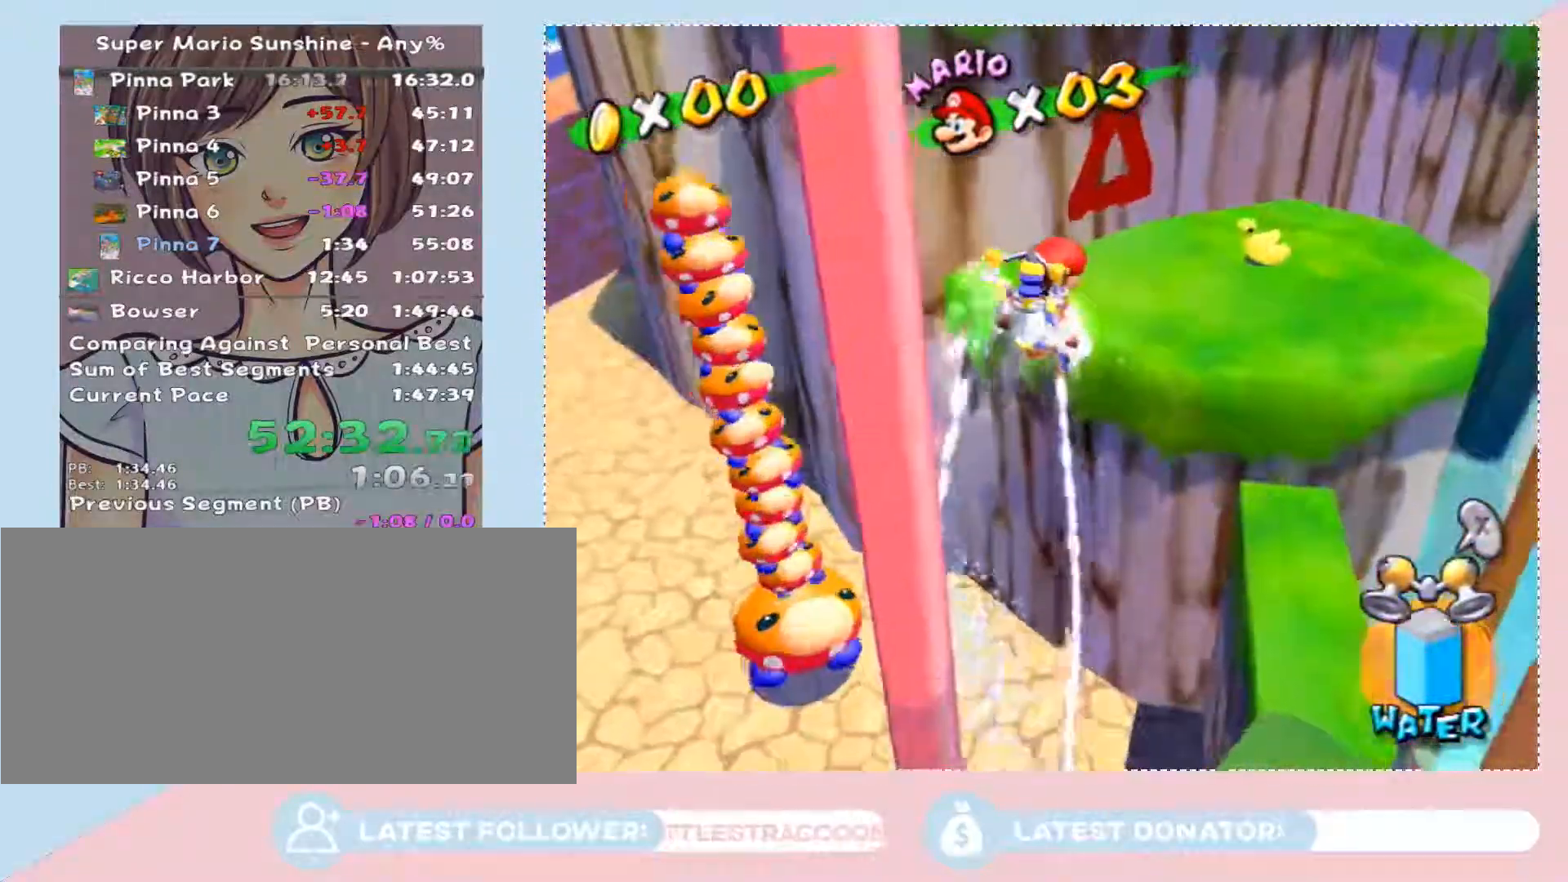
{"buttons": ["R2"], "left_stick": "up-right", "right_stick": "center", "button_events": []}
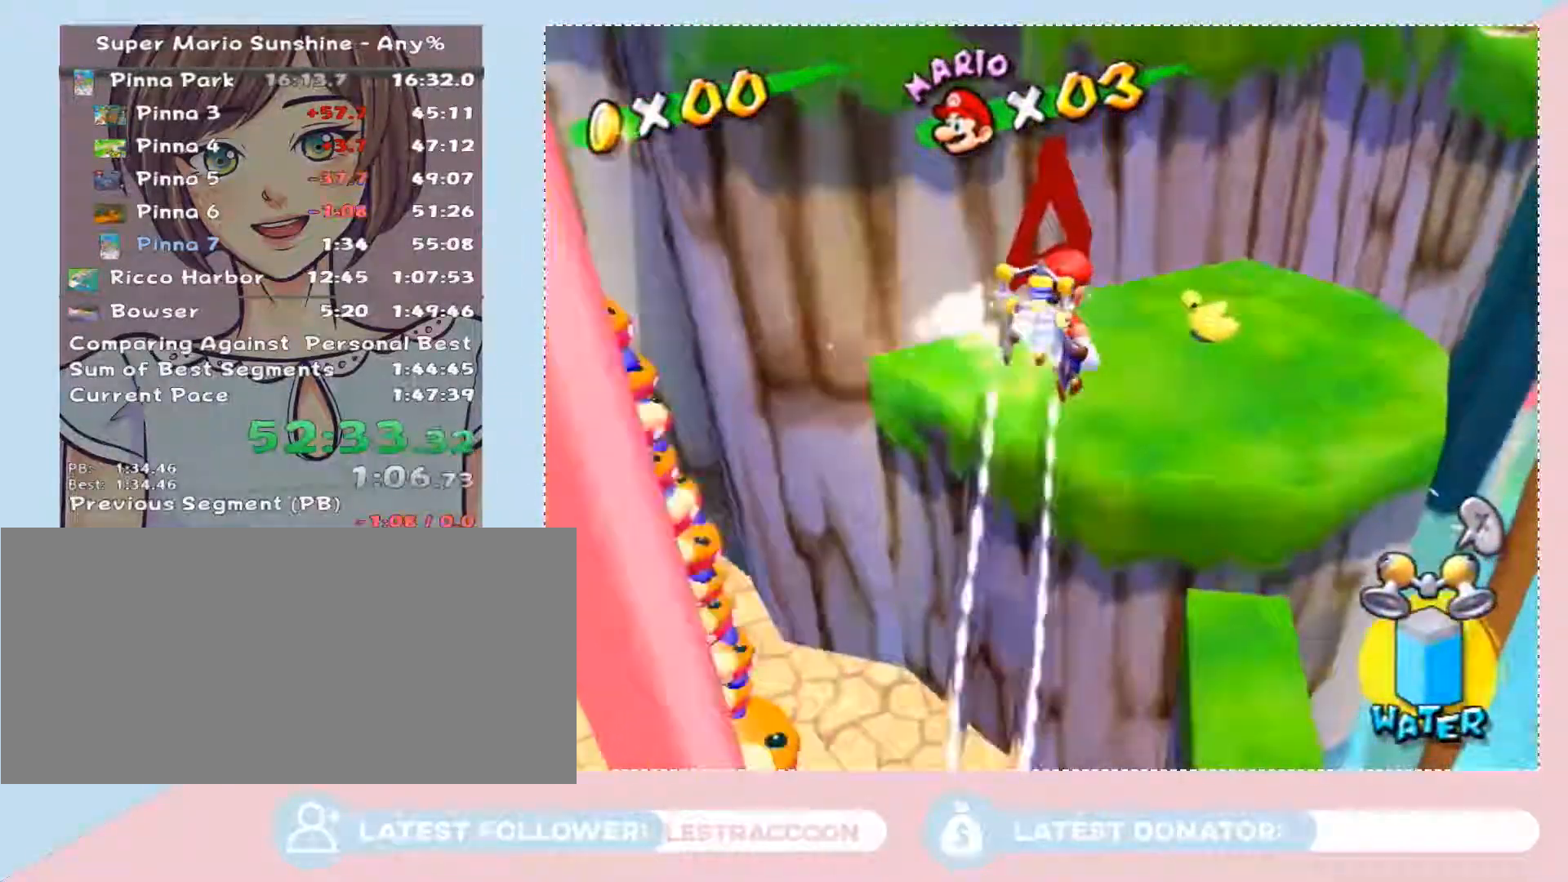
{"buttons": [], "left_stick": "up", "right_stick": "center", "button_events": [[133, "R2", "up"]]}
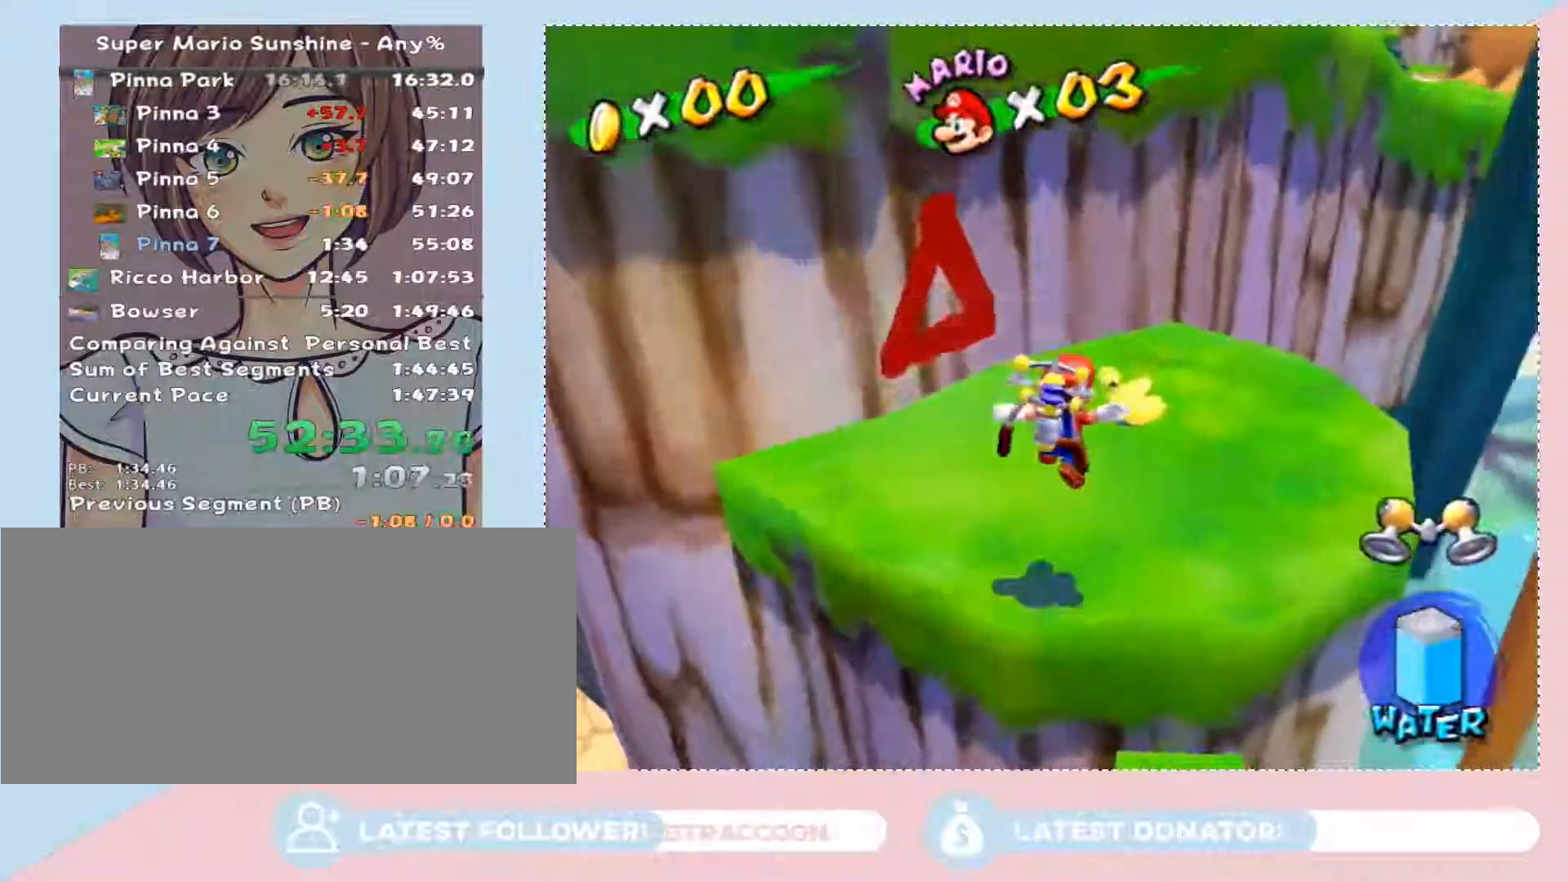
{"buttons": ["A"], "left_stick": "up", "right_stick": "center", "button_events": [[100, "A", "down"]]}
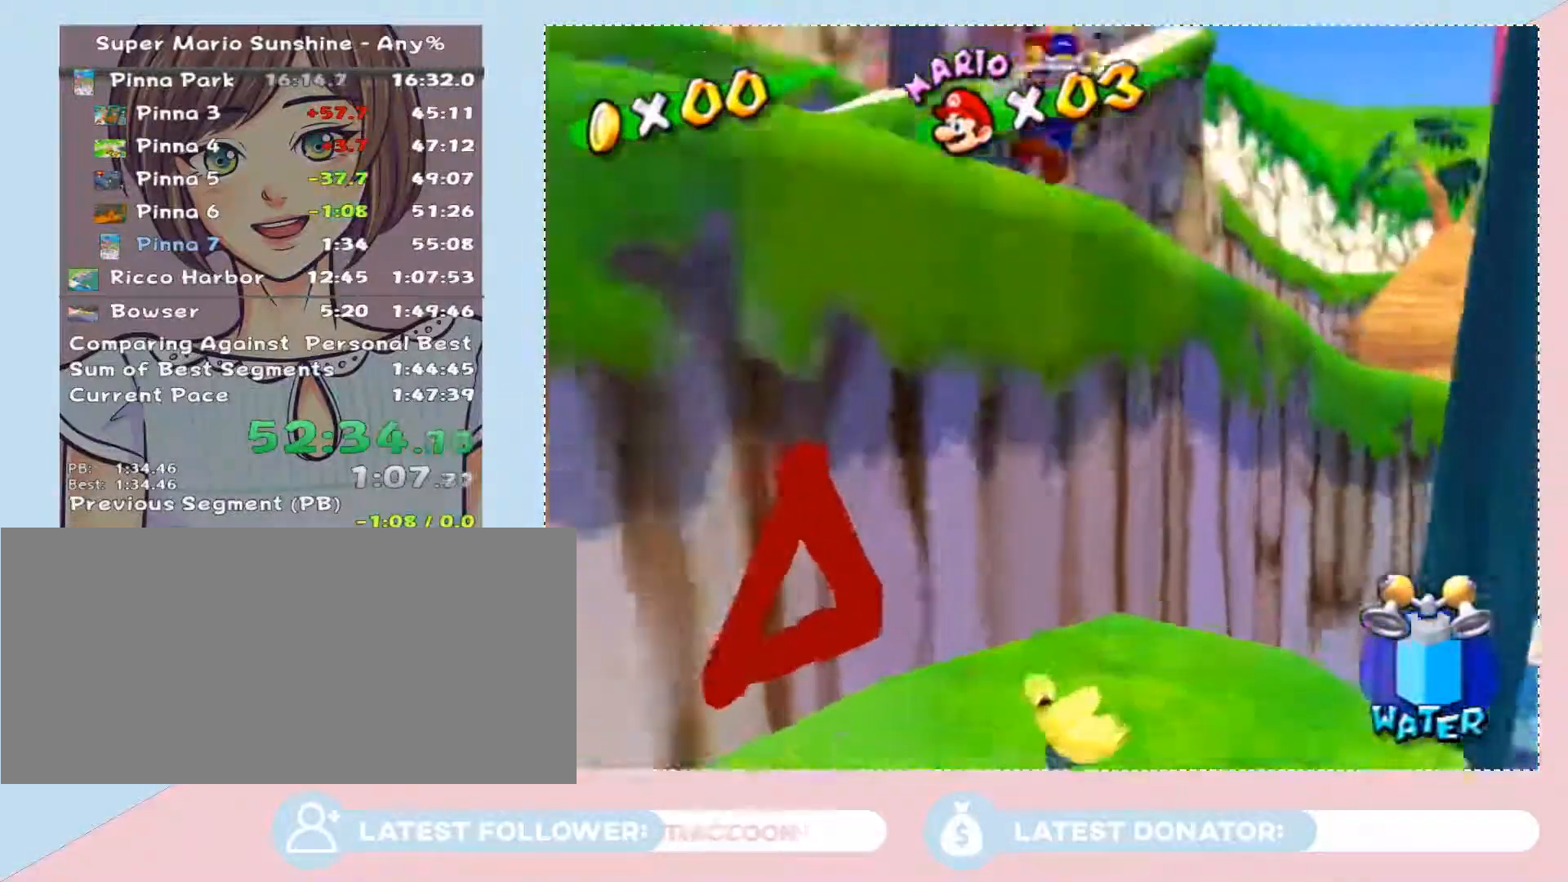
{"buttons": ["R2"], "left_stick": "up", "right_stick": "center", "button_events": [[33, "A", "up"], [200, "R2", "down"]]}
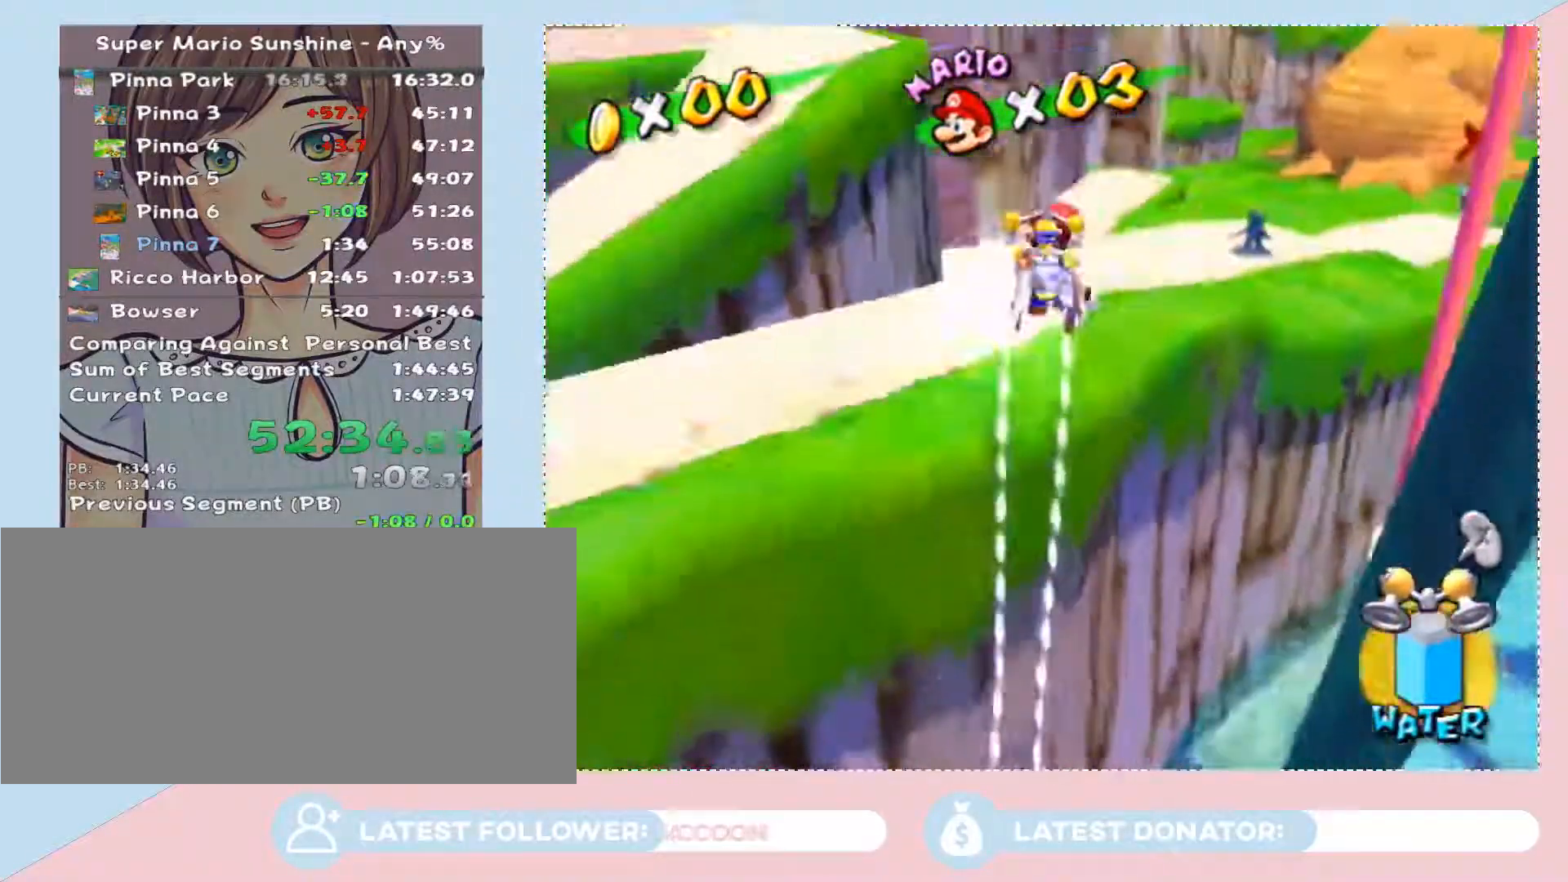
{"buttons": ["X", "R2"], "left_stick": "up", "right_stick": "center", "button_events": [[483, "X", "down"]]}
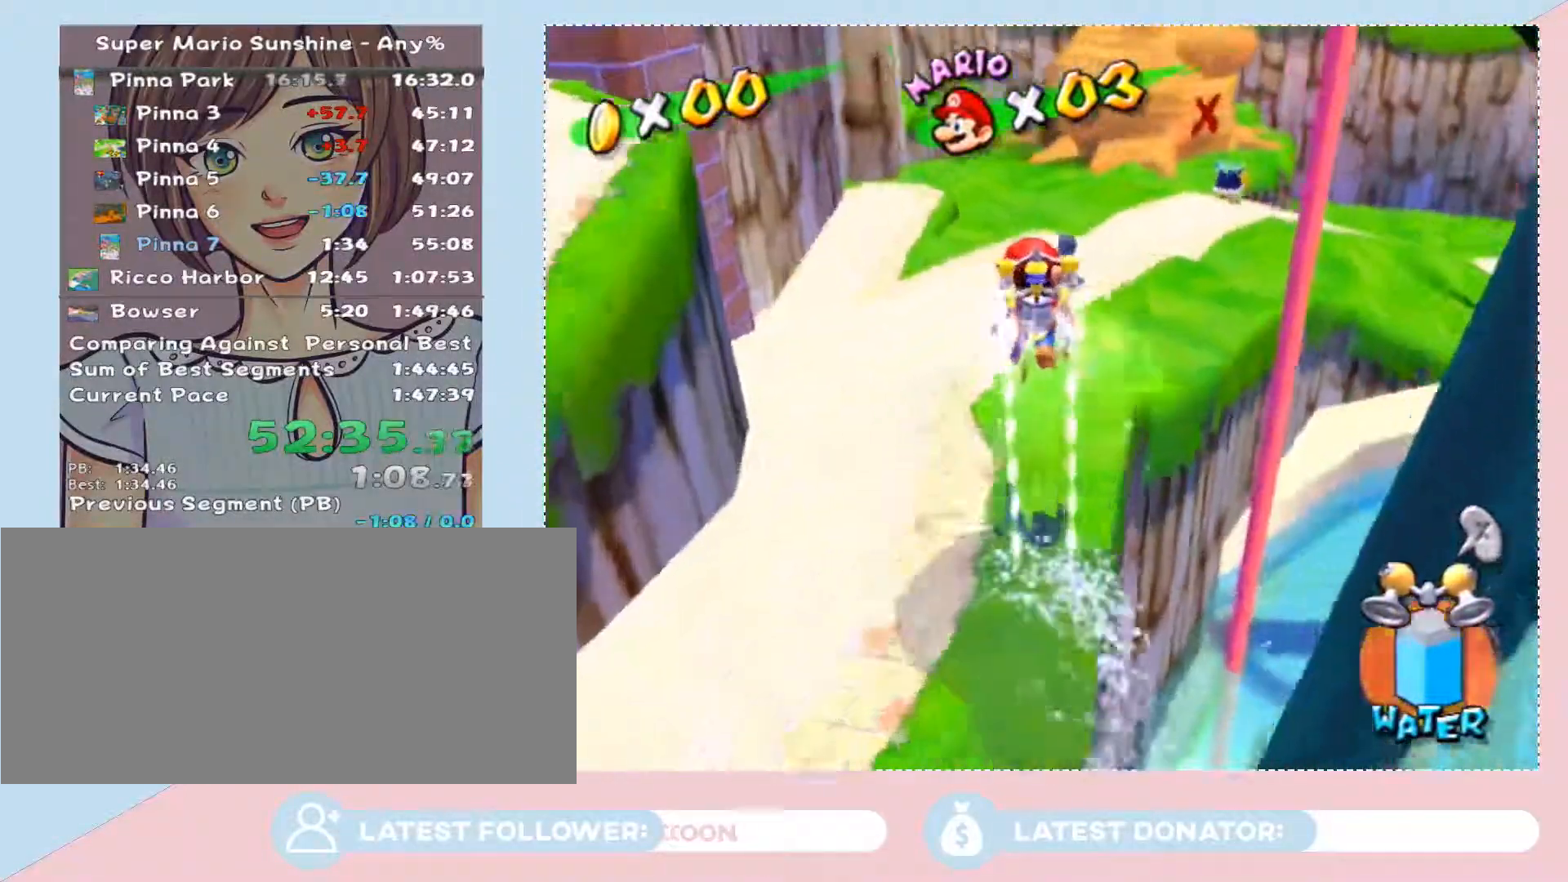
{"buttons": ["R2"], "left_stick": "up", "right_stick": "center", "button_events": [[67, "X", "up"], [200, "R2", "up"], [317, "R2", "down"]]}
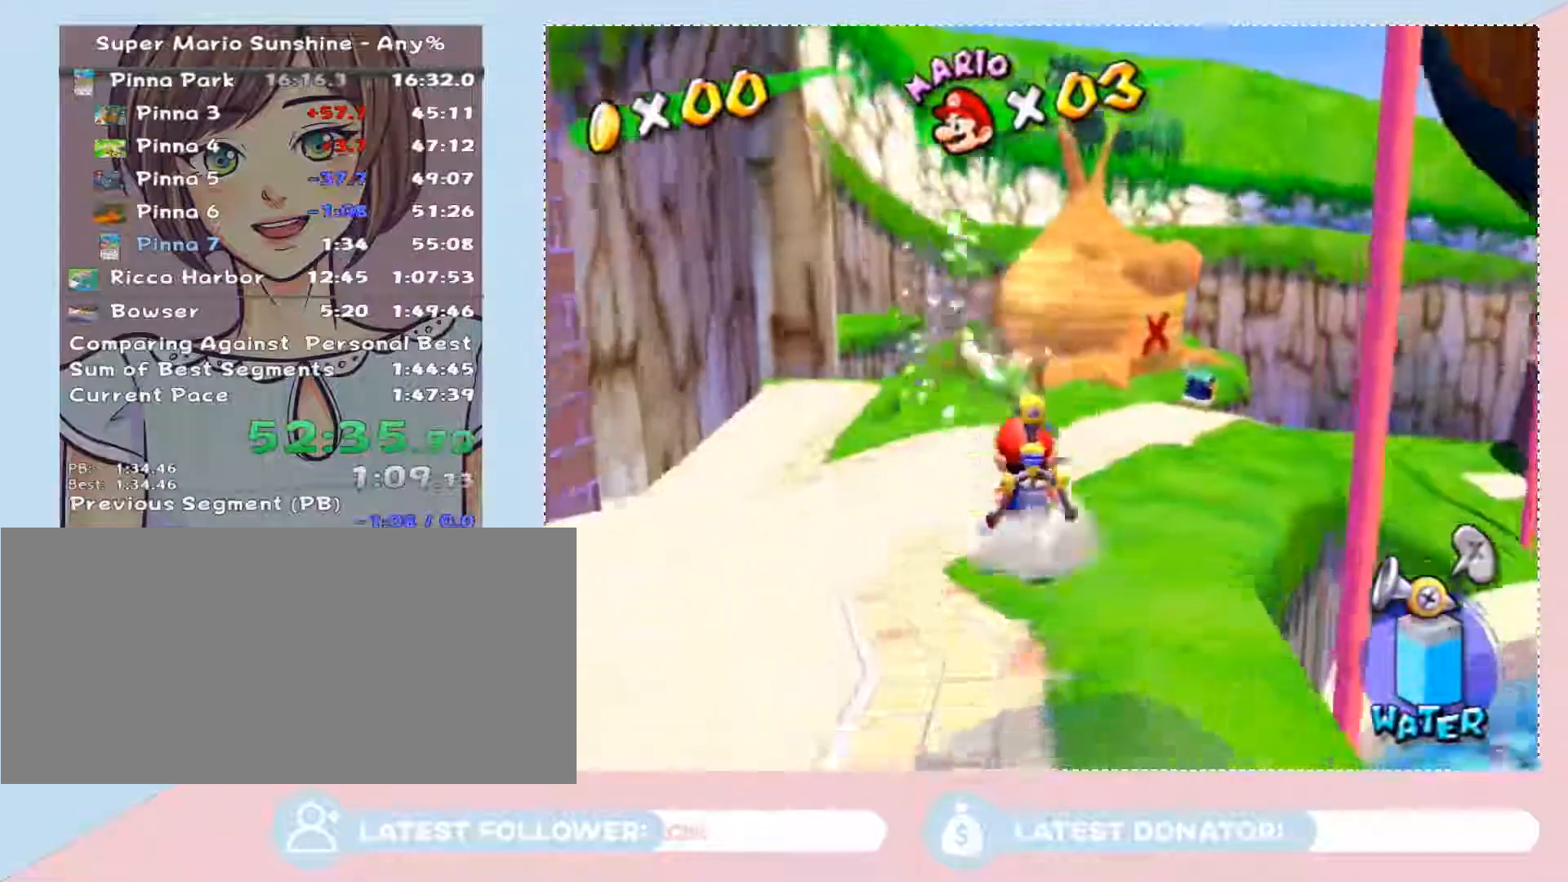
{"buttons": ["R2"], "left_stick": "up", "right_stick": "center", "button_events": []}
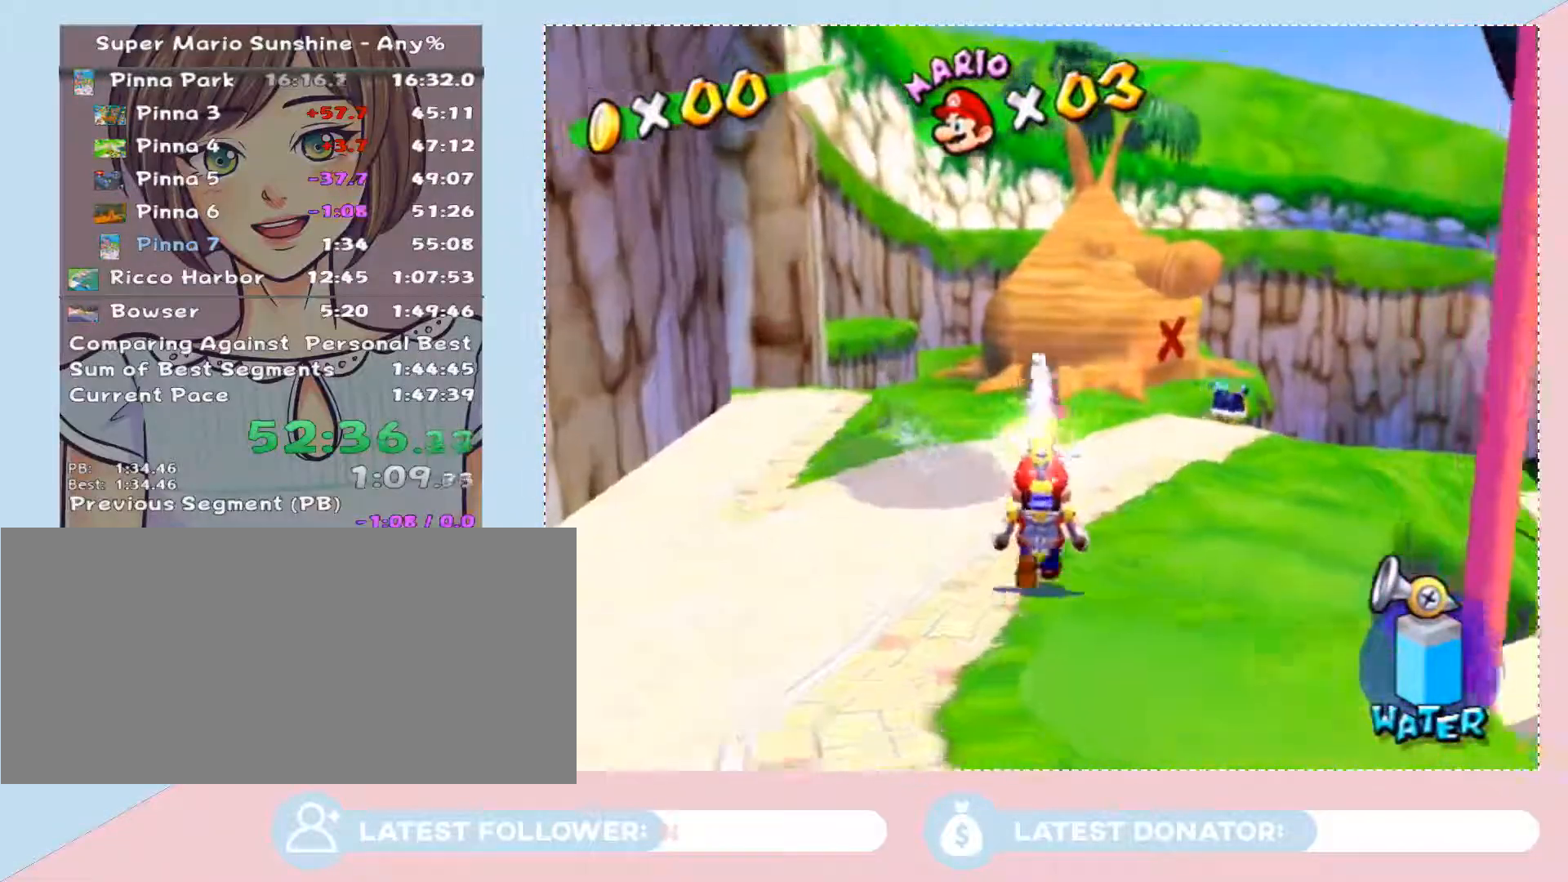
{"buttons": [], "left_stick": "up-right", "right_stick": "center", "button_events": [[450, "R2", "up"]]}
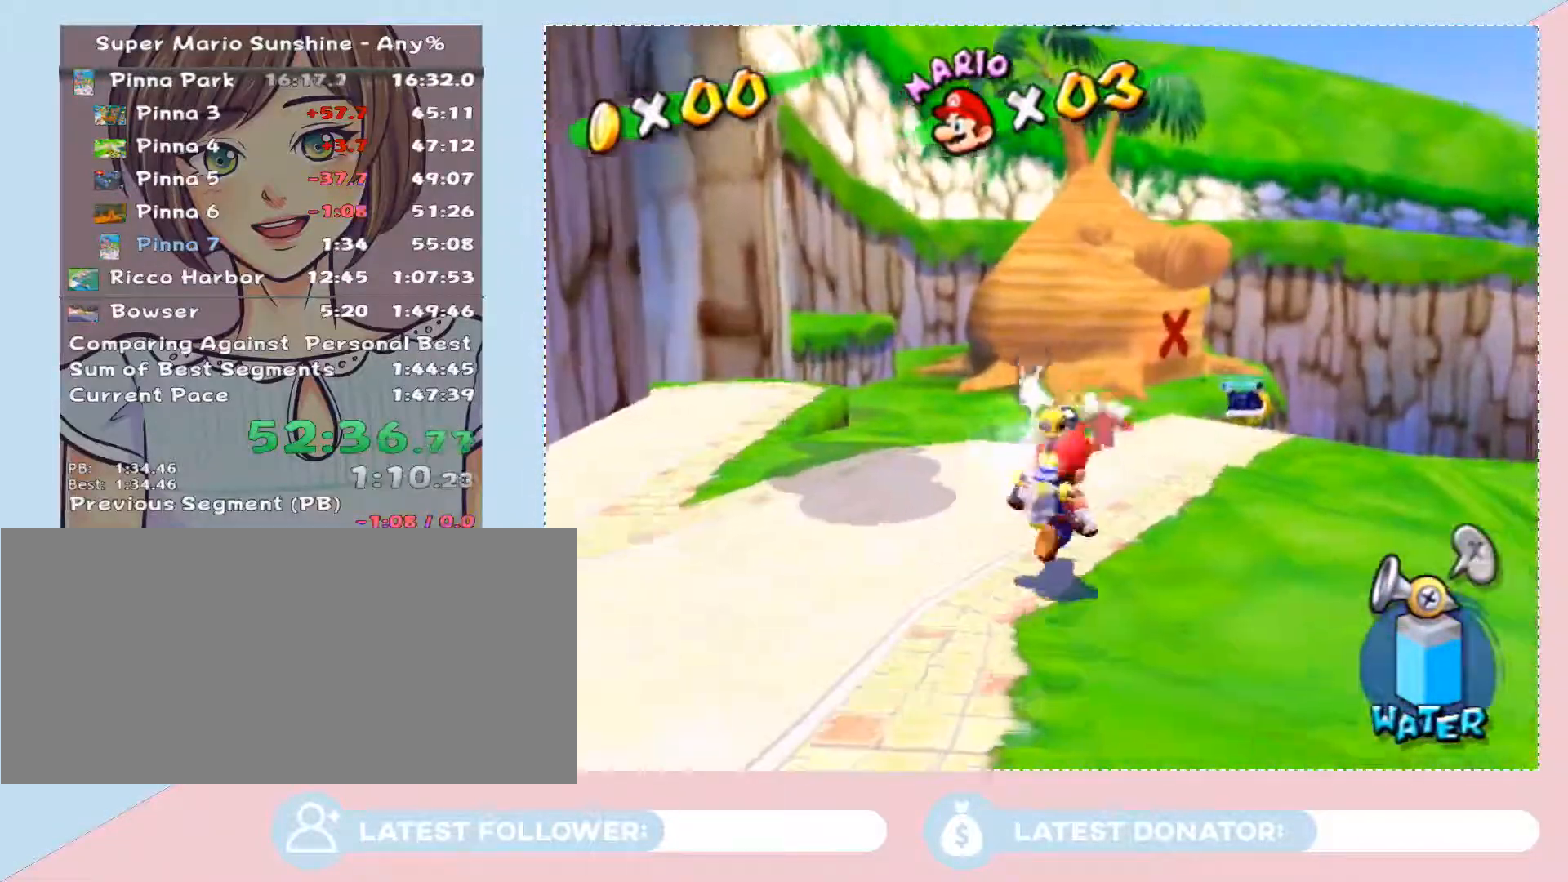
{"buttons": ["R2"], "left_stick": "up", "right_stick": "center", "button_events": [[17, "R2", "down"]]}
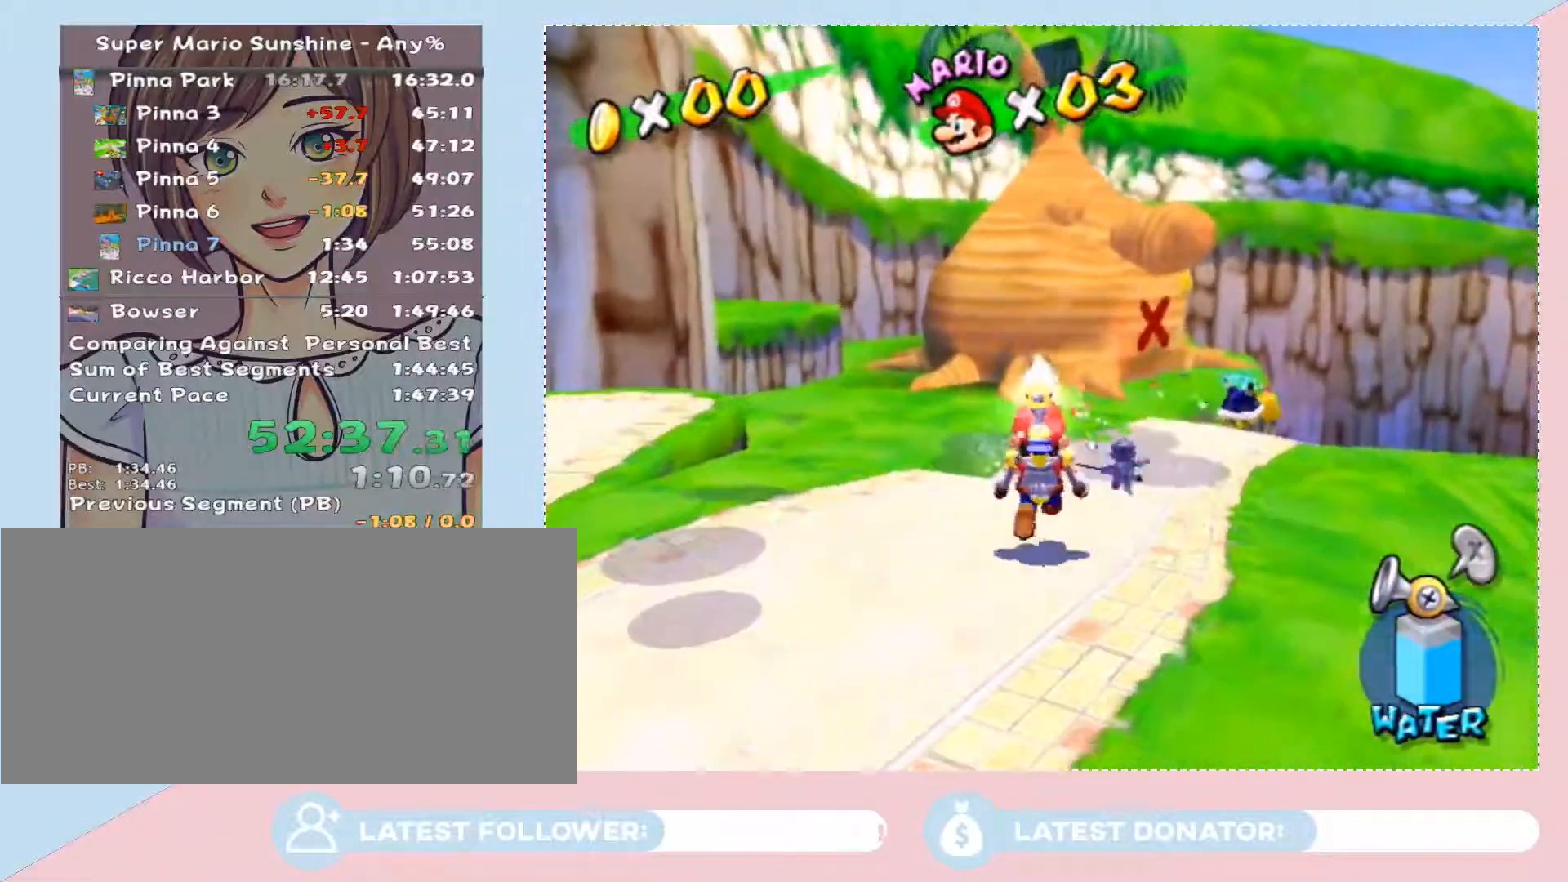
{"buttons": ["R2"], "left_stick": "up", "right_stick": "center", "button_events": [[33, "R2", "up"], [167, "R2", "down"]]}
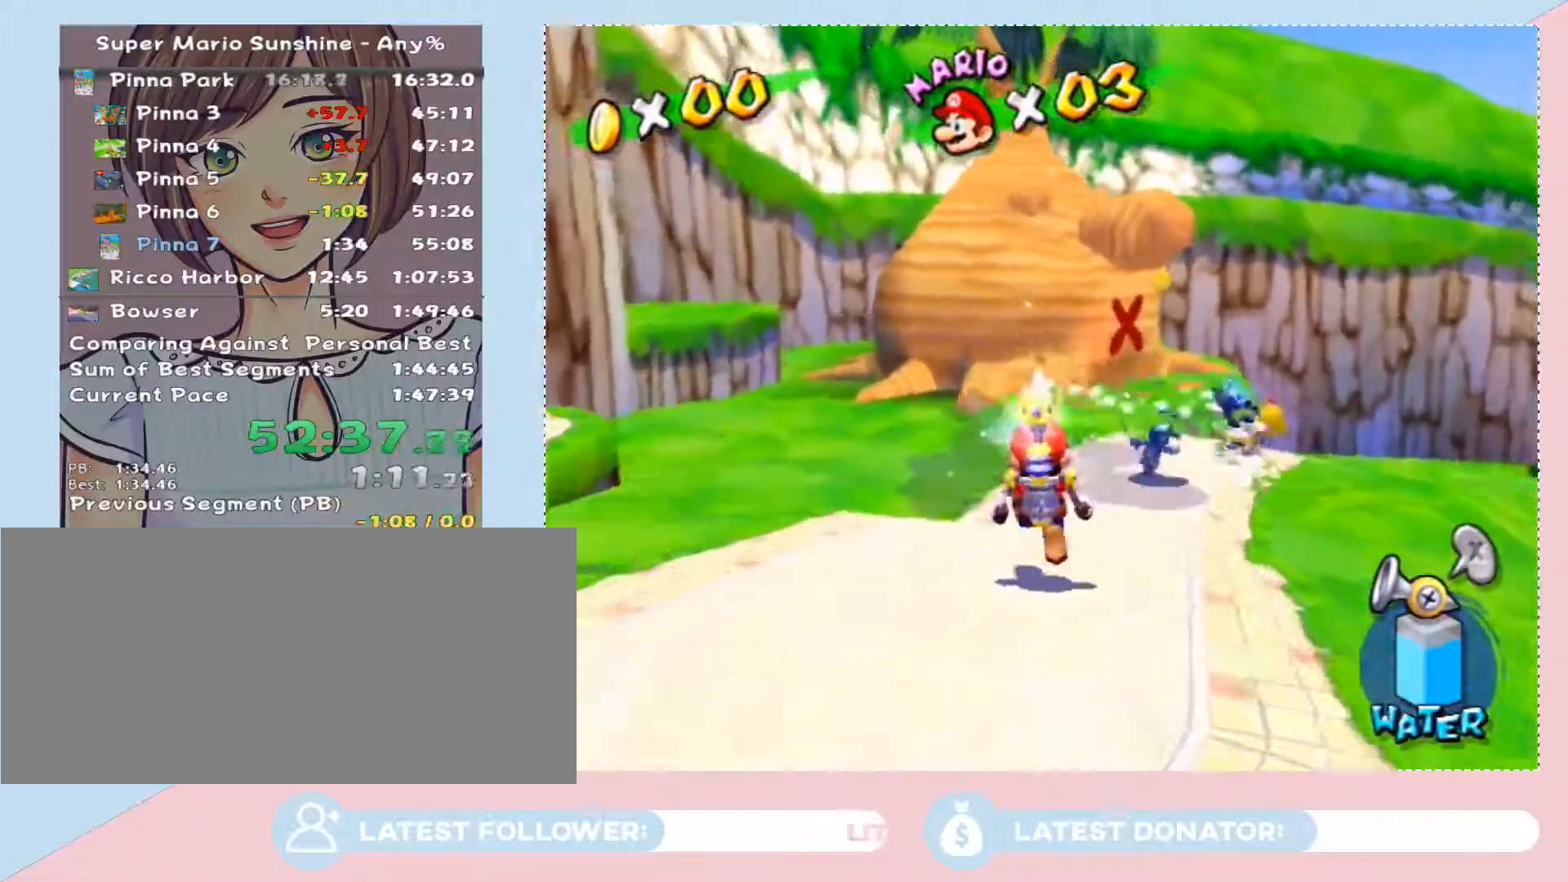
{"buttons": ["R2"], "left_stick": "up", "right_stick": "center", "button_events": []}
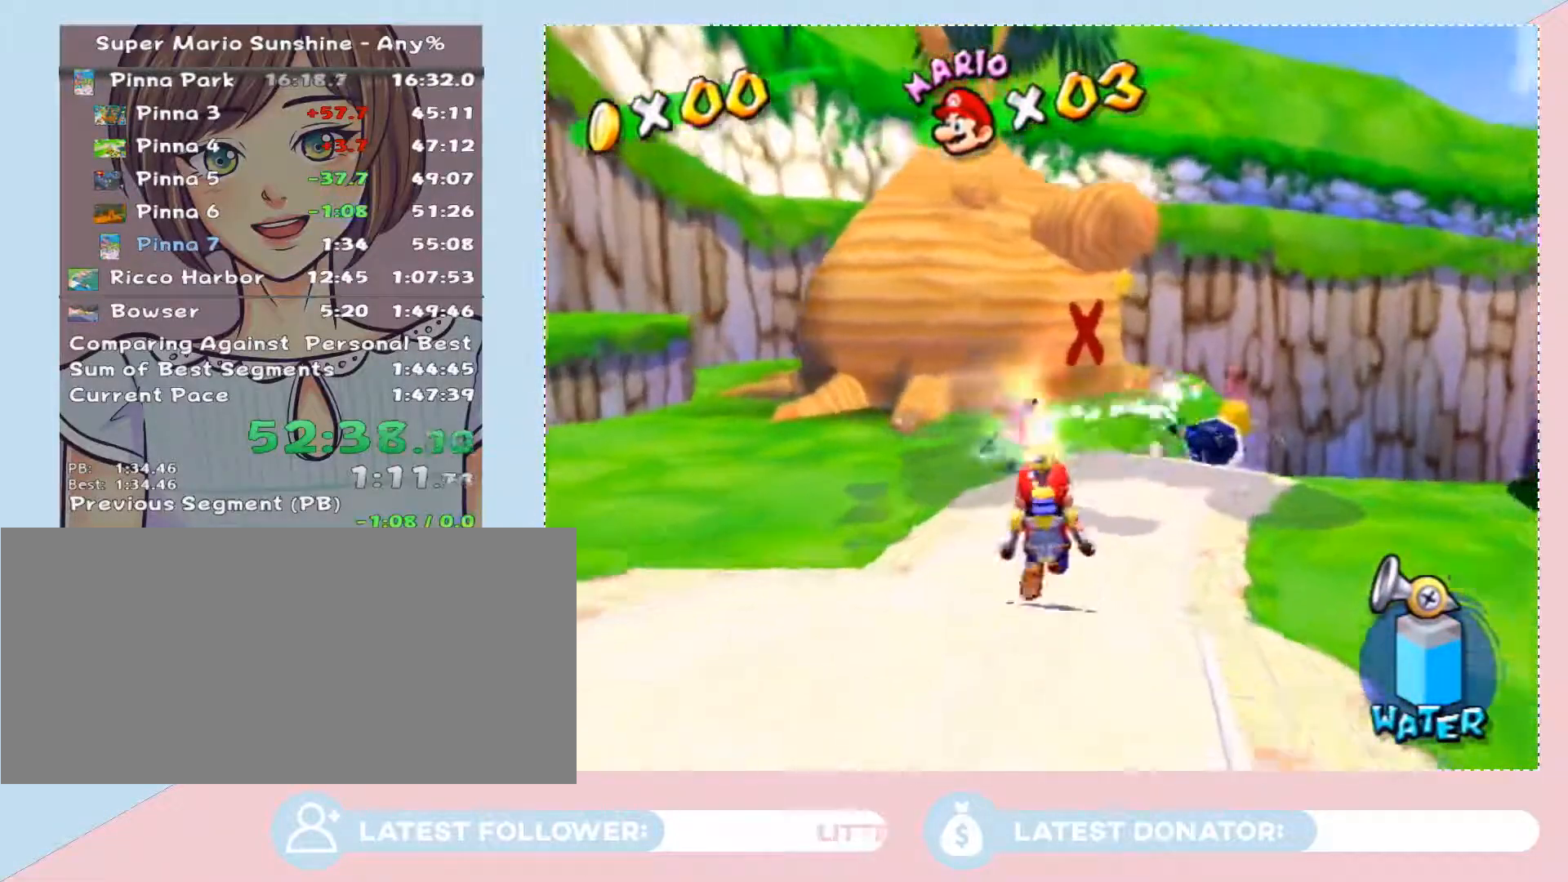
{"buttons": ["R2"], "left_stick": "up-left", "right_stick": "center", "button_events": [[33, "R2", "up"], [100, "R2", "down"]]}
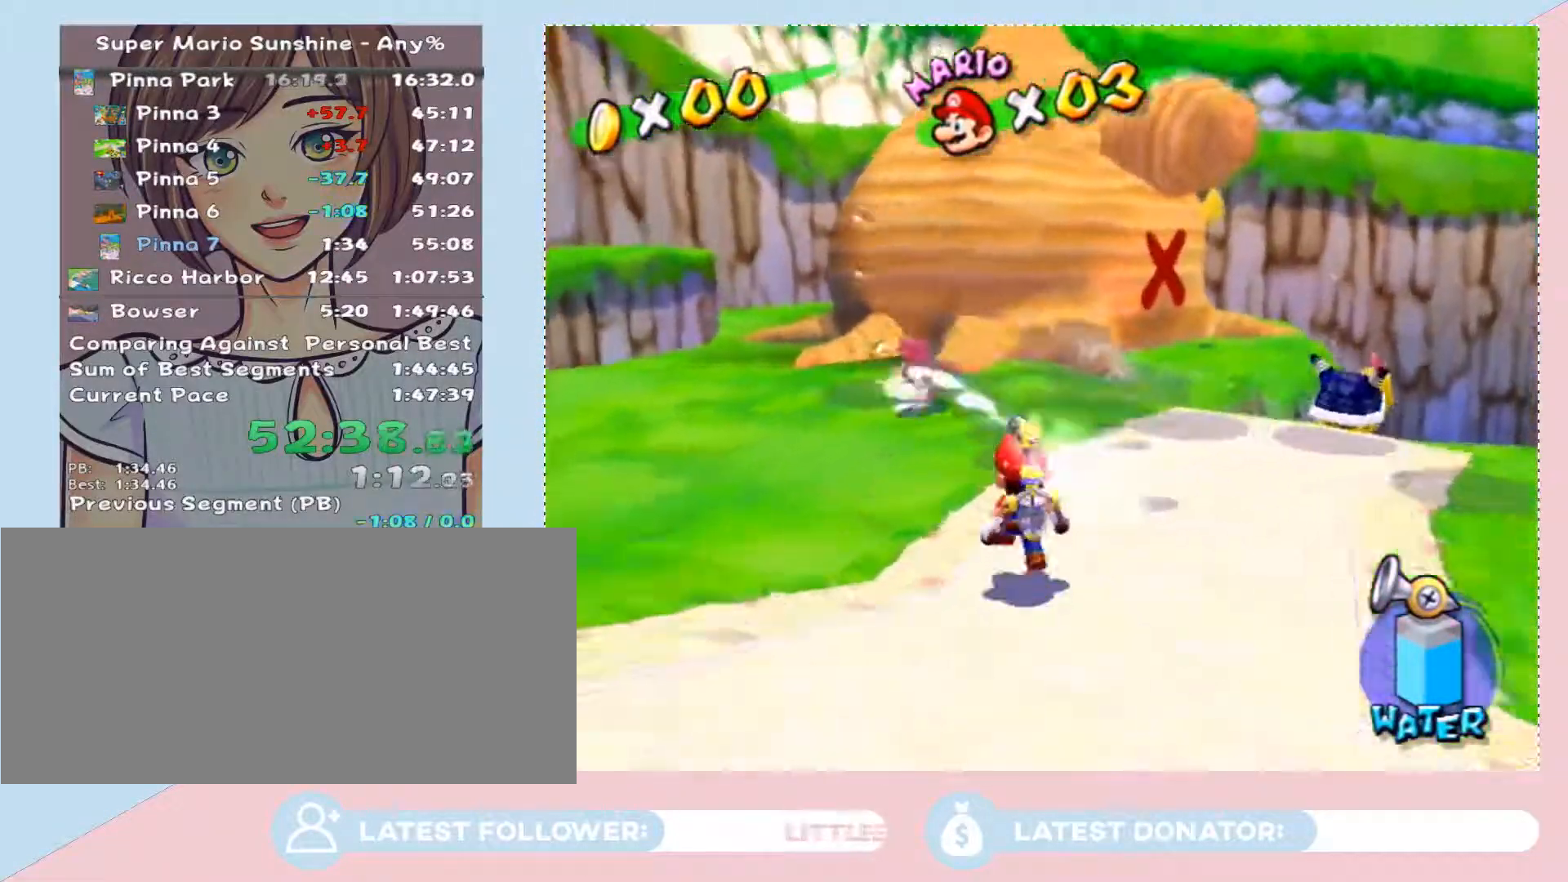
{"buttons": [], "left_stick": "up", "right_stick": "center", "button_events": [[483, "R2", "up"]]}
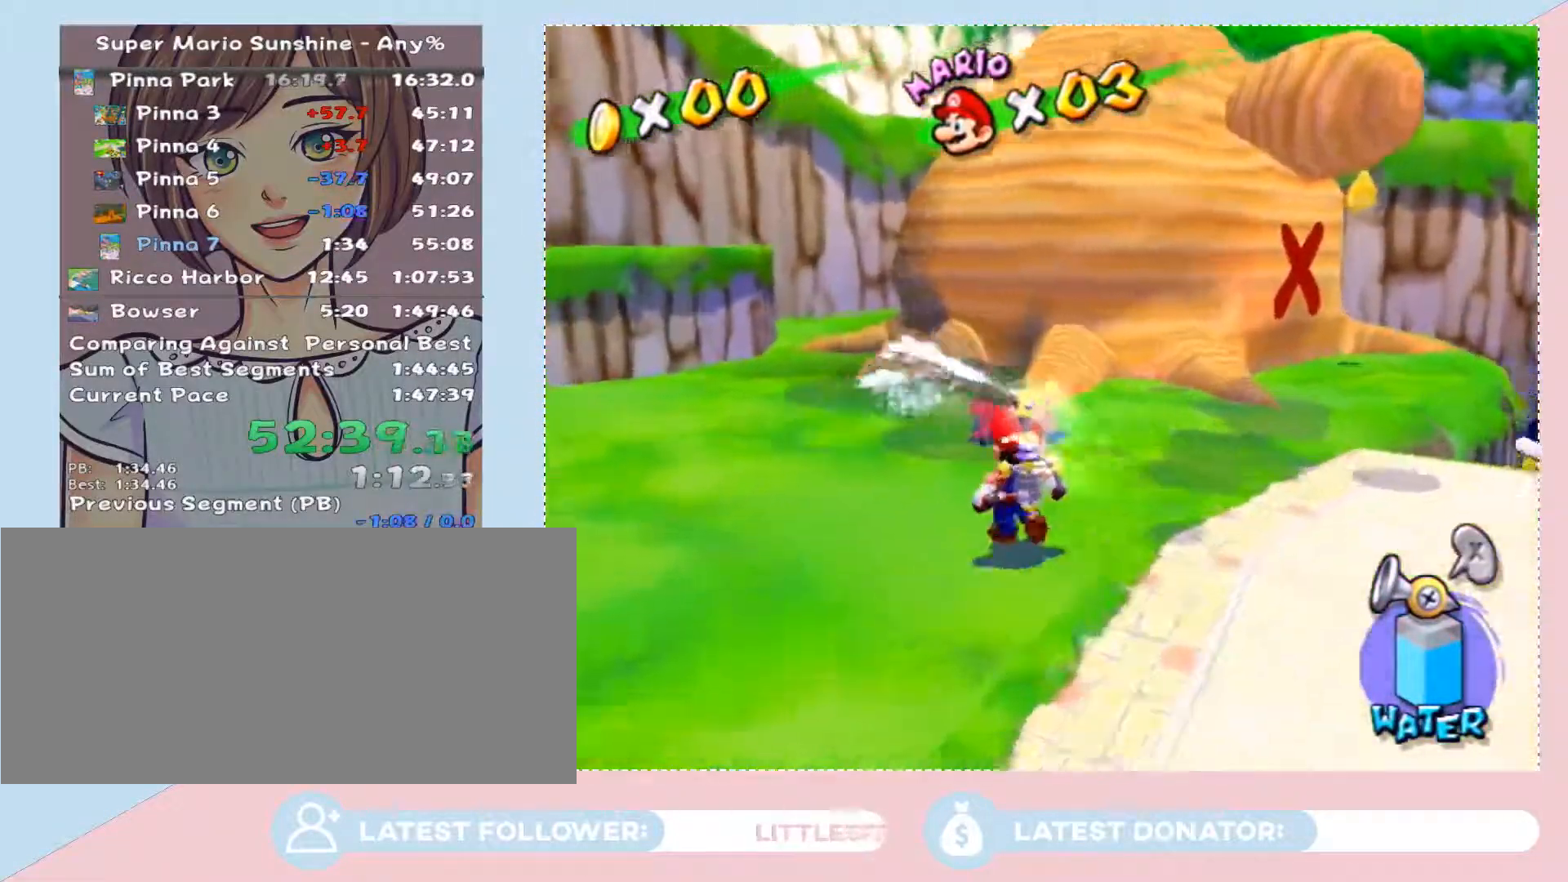
{"buttons": ["A"], "left_stick": "center", "right_stick": "center", "button_events": [[483, "A", "down"]]}
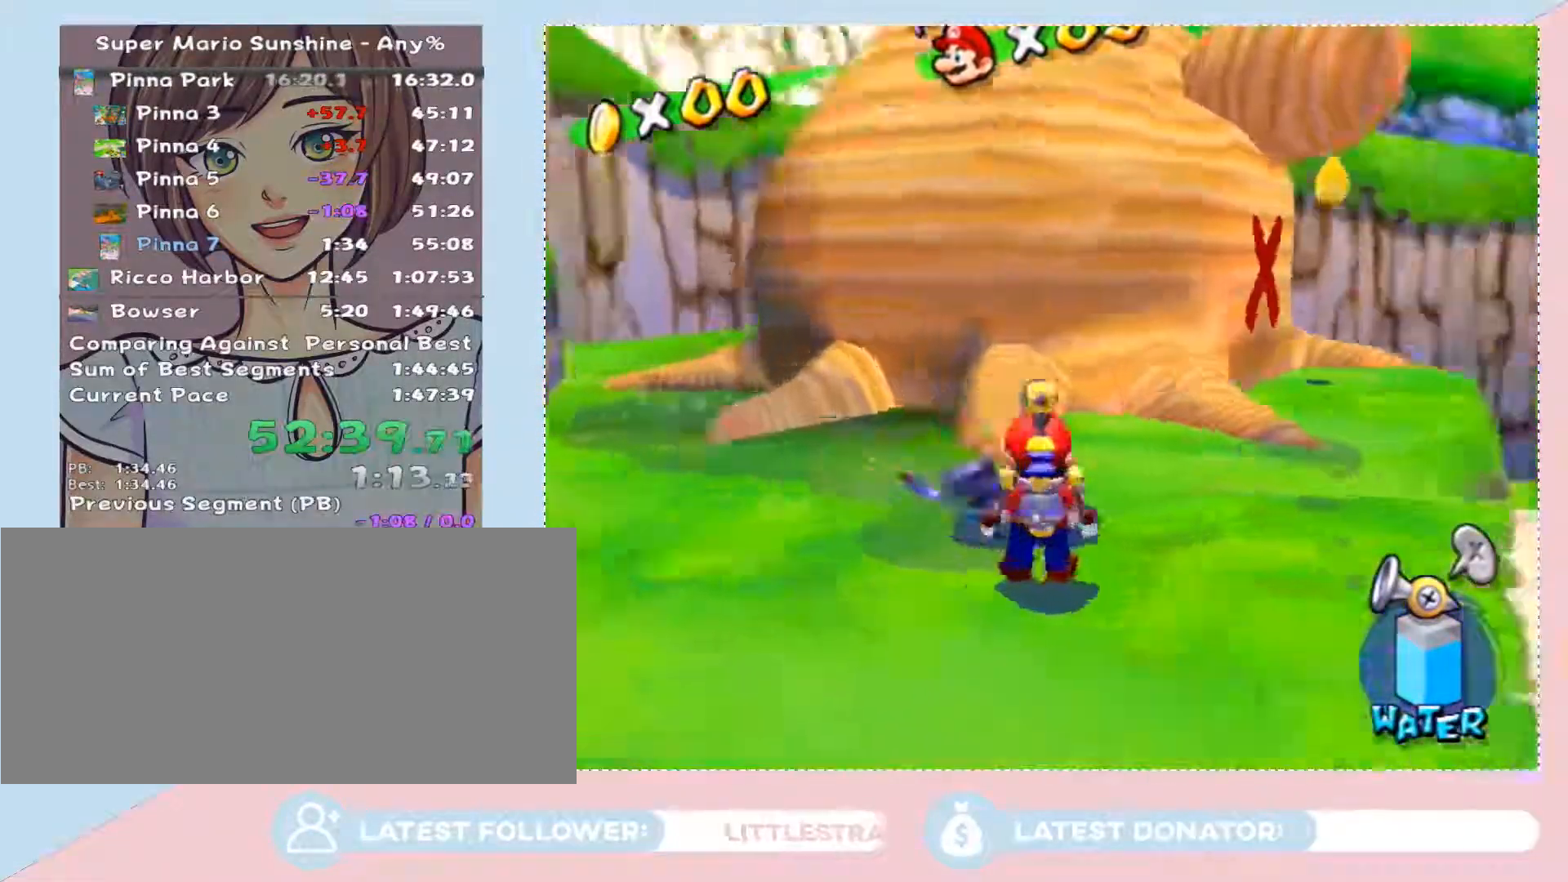
{"buttons": [], "left_stick": "center", "right_stick": "center", "button_events": [[33, "A", "up"], [133, "A", "down"], [200, "A", "up"], [250, "A", "down"], [350, "A", "up"], [417, "A", "down"], [483, "A", "up"]]}
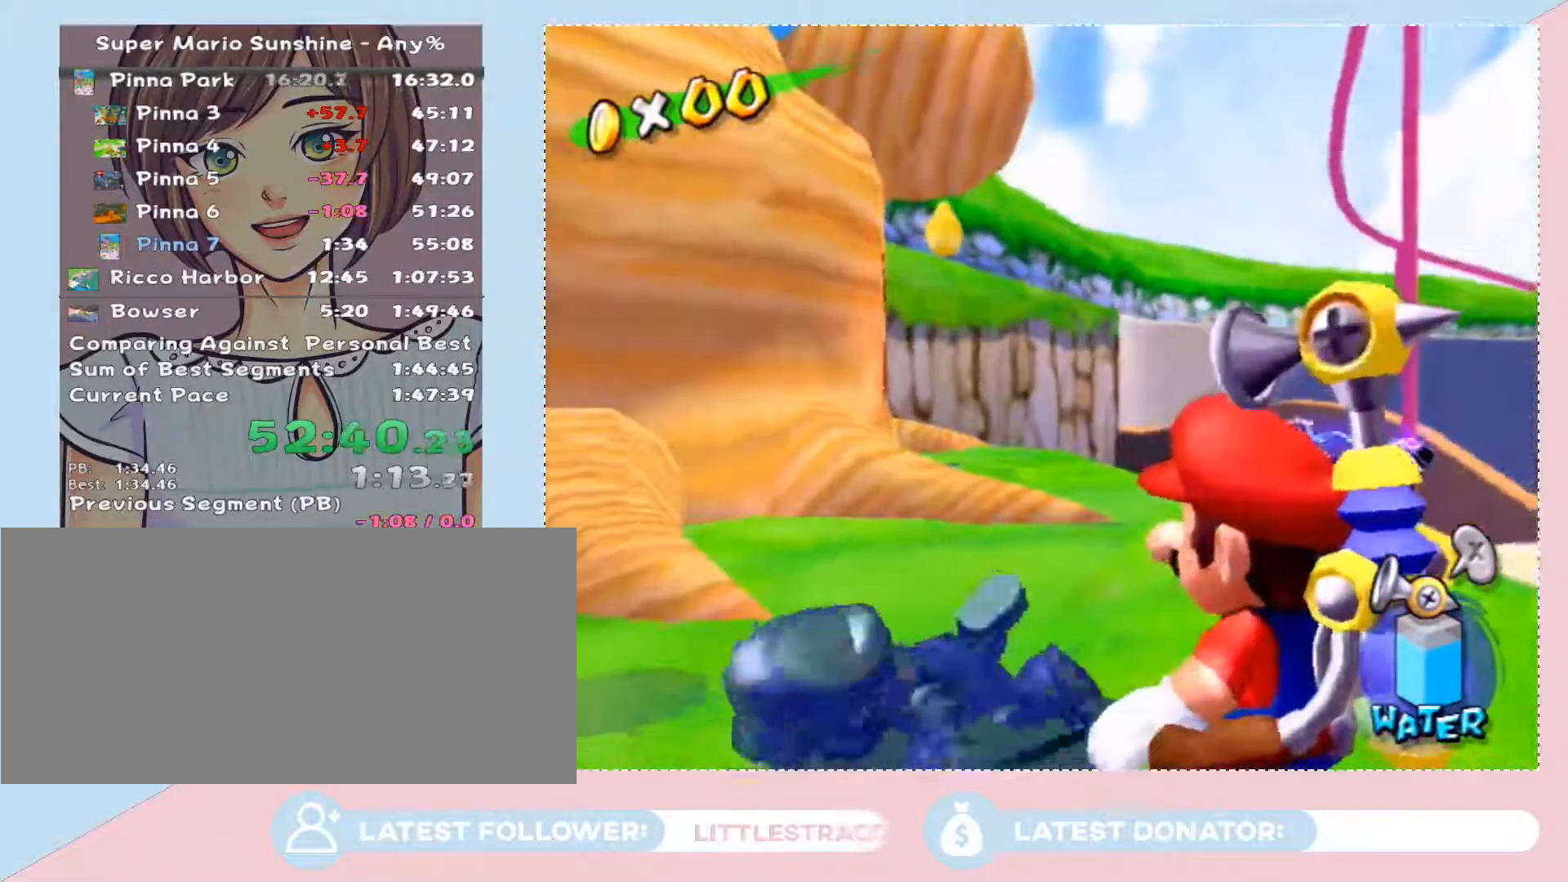
{"buttons": ["A"], "left_stick": "center", "right_stick": "center", "button_events": [[33, "A", "down"], [100, "A", "up"], [283, "A", "down"], [383, "A", "up"], [450, "A", "down"]]}
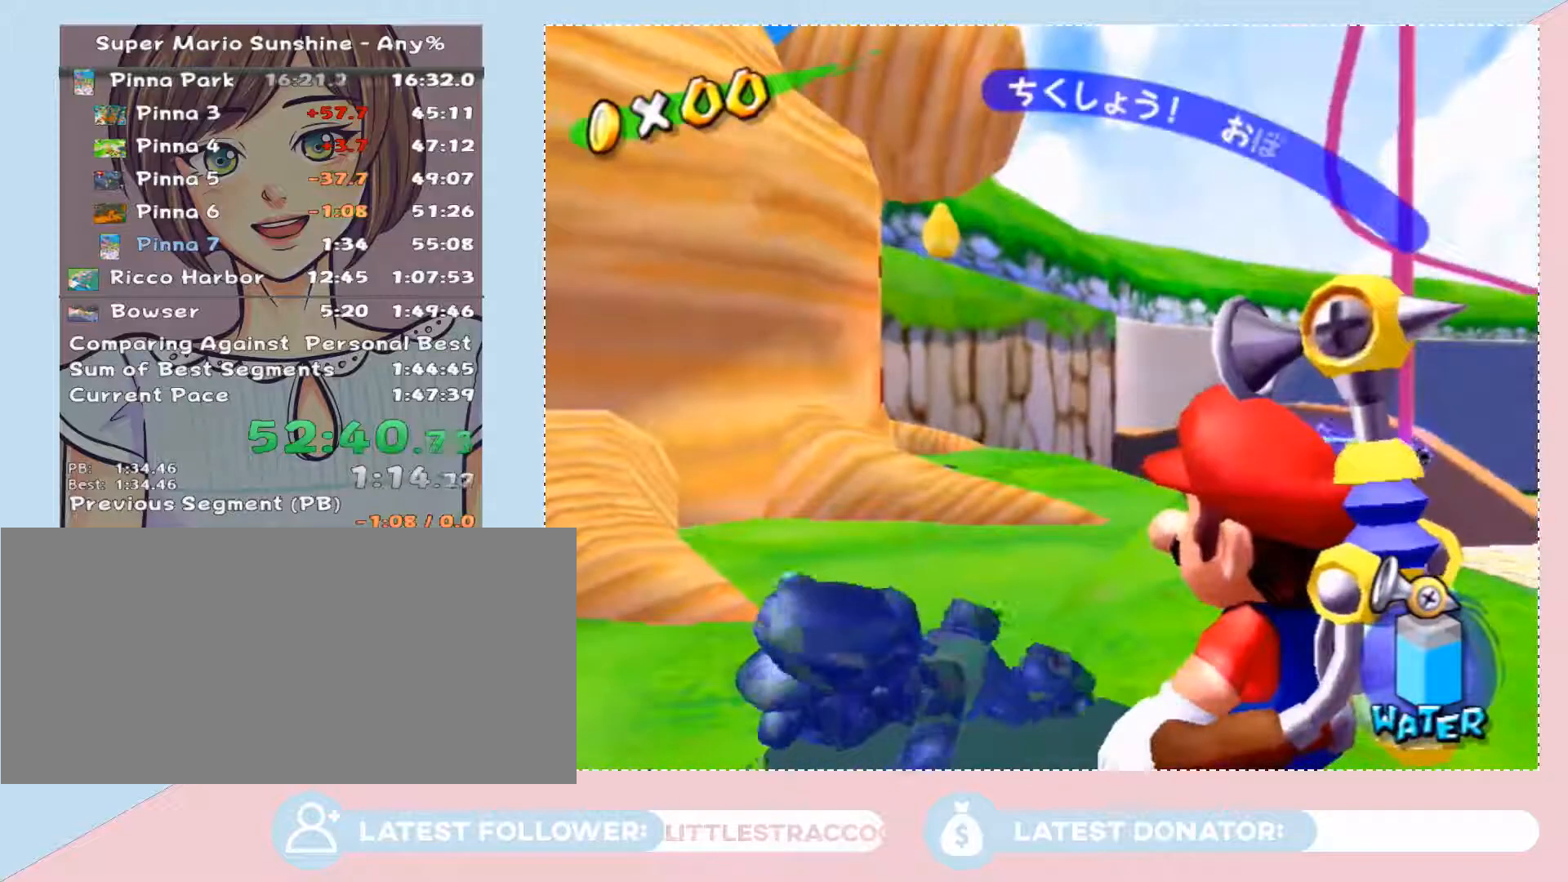
{"buttons": [], "left_stick": "center", "right_stick": "center", "button_events": [[17, "A", "up"], [100, "A", "down"], [167, "A", "up"], [350, "A", "down"], [450, "A", "up"]]}
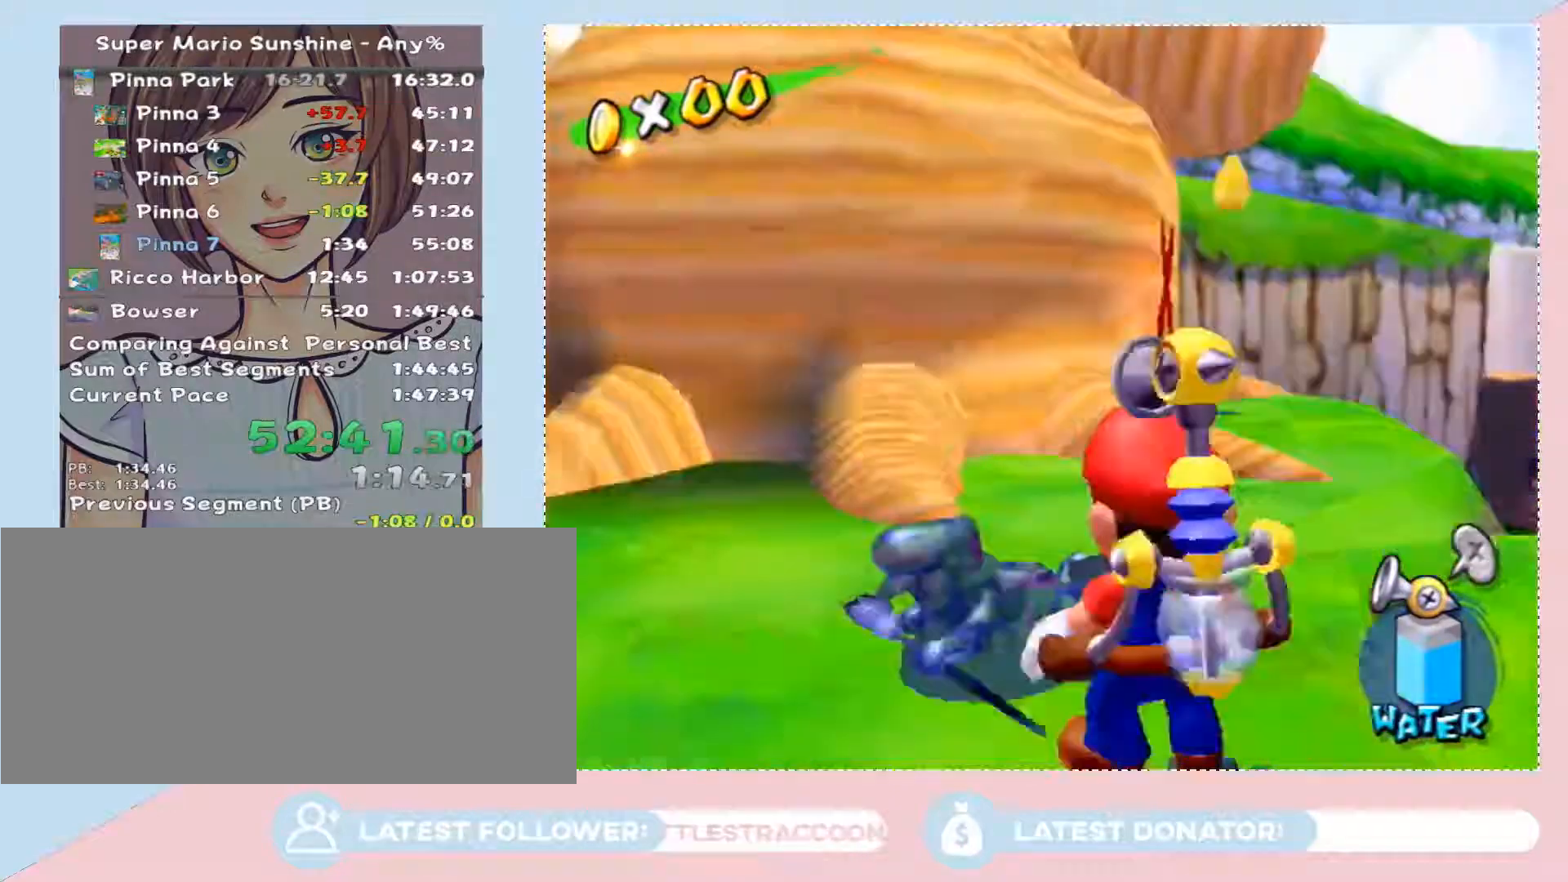
{"buttons": [], "left_stick": "up-left", "right_stick": "left", "button_events": []}
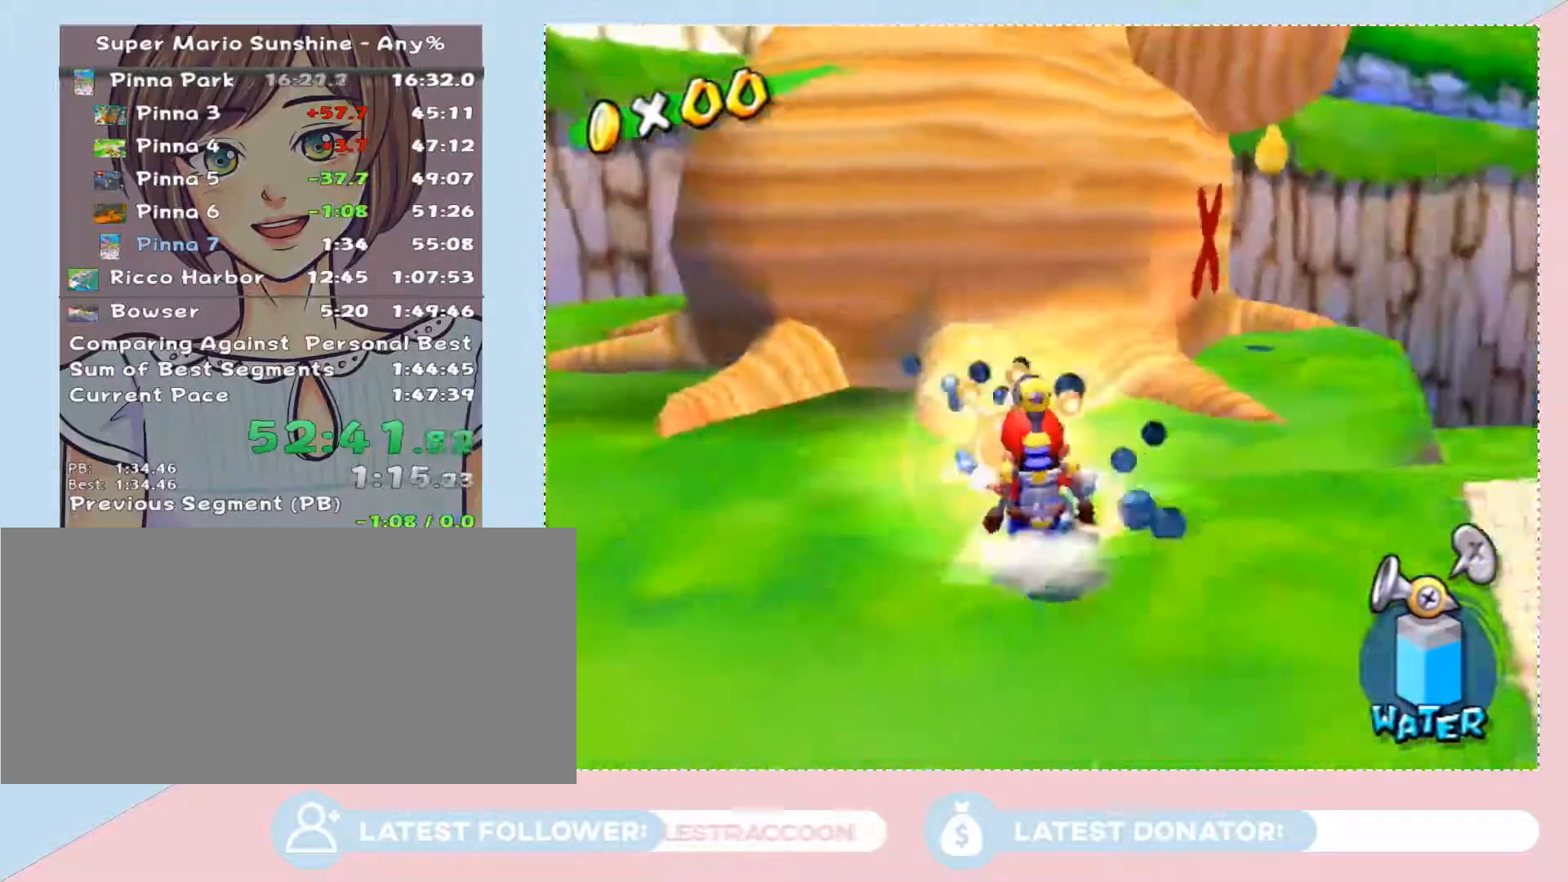
{"buttons": [], "left_stick": "center", "right_stick": "up-left", "button_events": []}
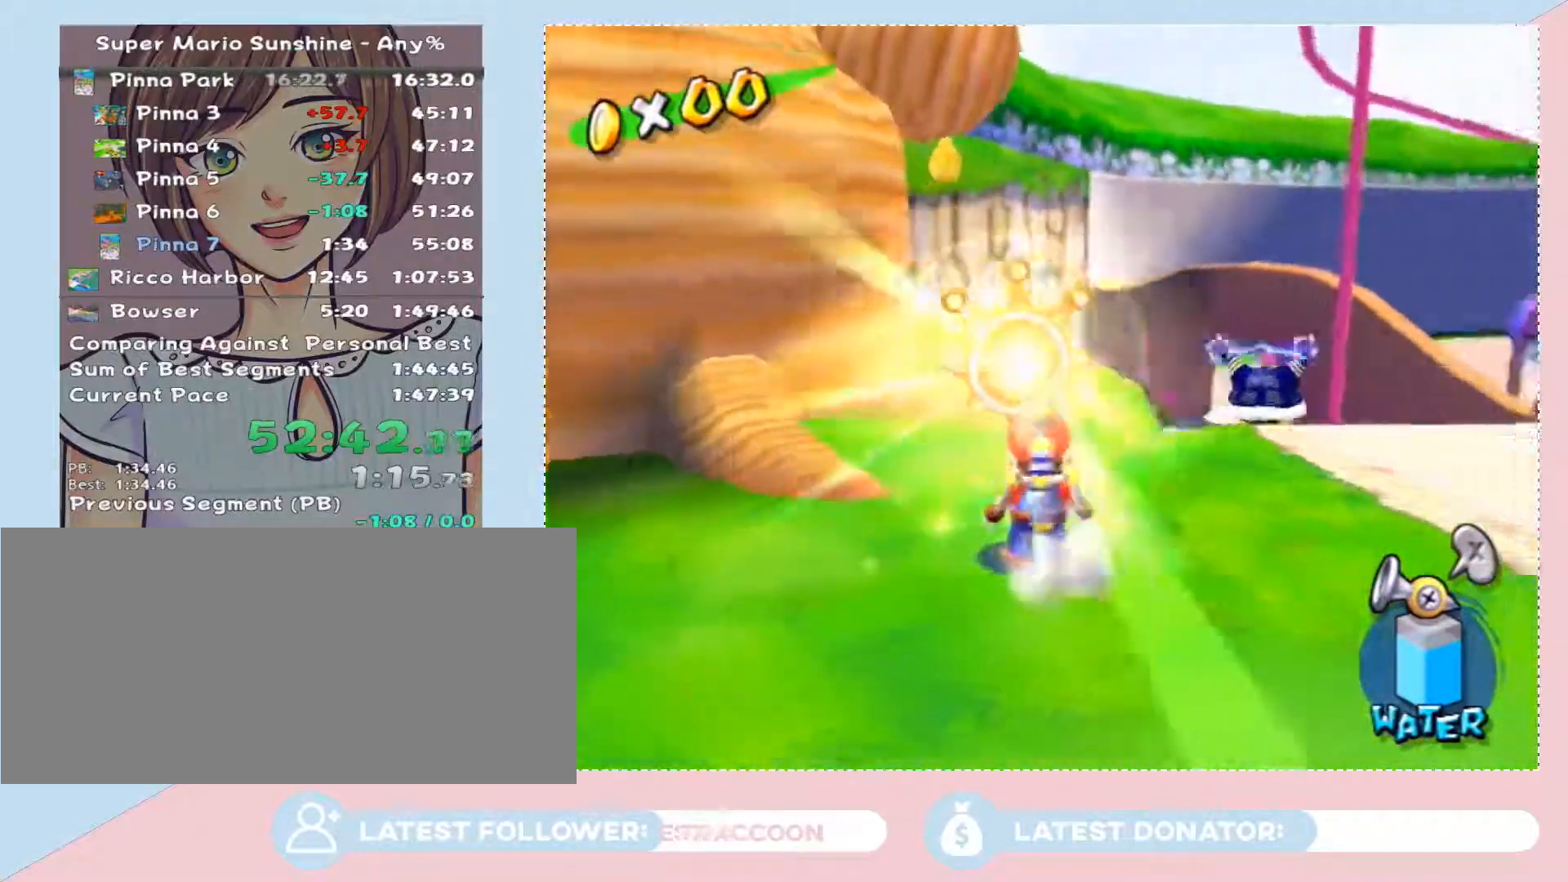
{"buttons": [], "left_stick": "center", "right_stick": "center", "button_events": []}